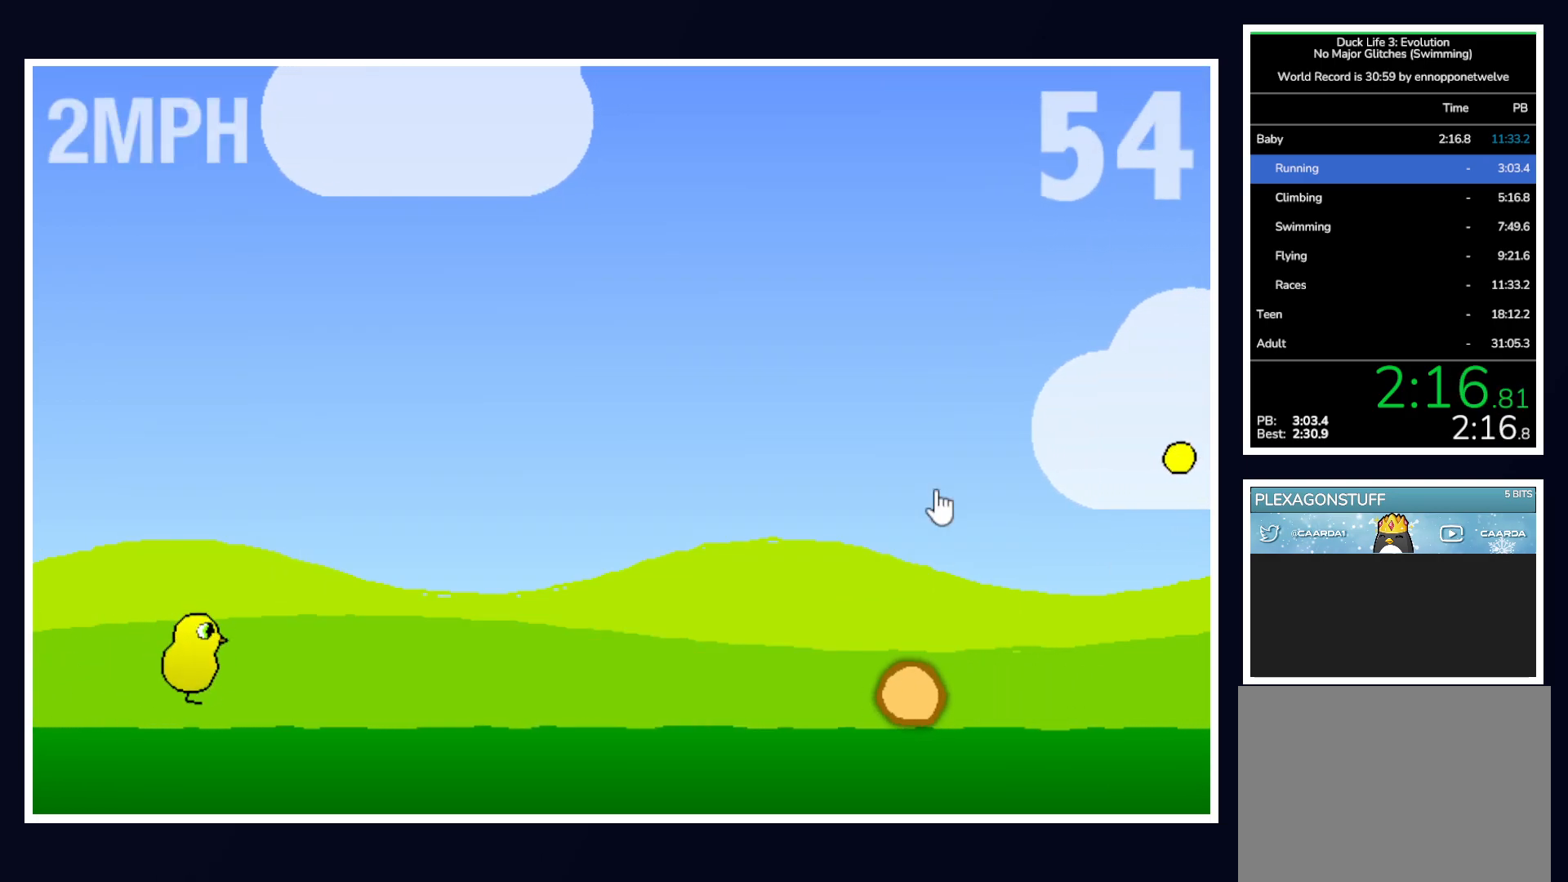
Gameplay with keyboard and mouse; each line is a JSON object with the keys and mouse buttons held at the frame after it. "events" lists presses ("down") and releases ("up") of "alt", "b", "c", "down", "f", "left", "right", "space", "tab", "up" and "mouse_left" between this image and that frame as [ms after this image, input, new state], when the widget could be followed in between. "mouse_left" = the "left" button of the "mouse" list. No other keys are recorded. Mouse movement is not recorded.
{"keys": [], "mouse": [], "events": []}
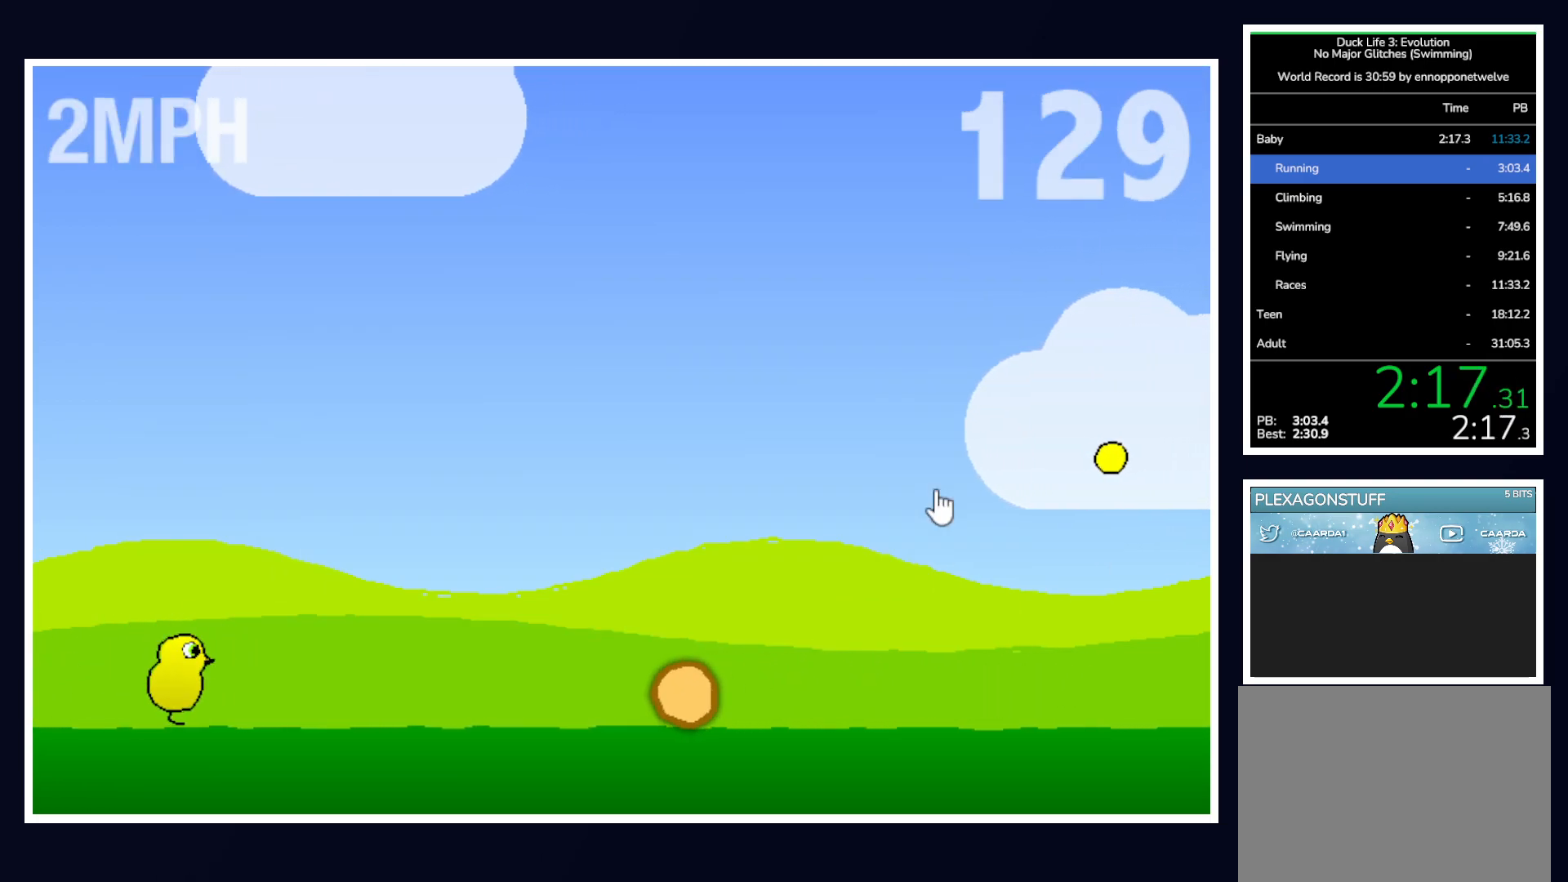
{"keys": ["up"], "mouse": [], "events": [[483, "up", "down"]]}
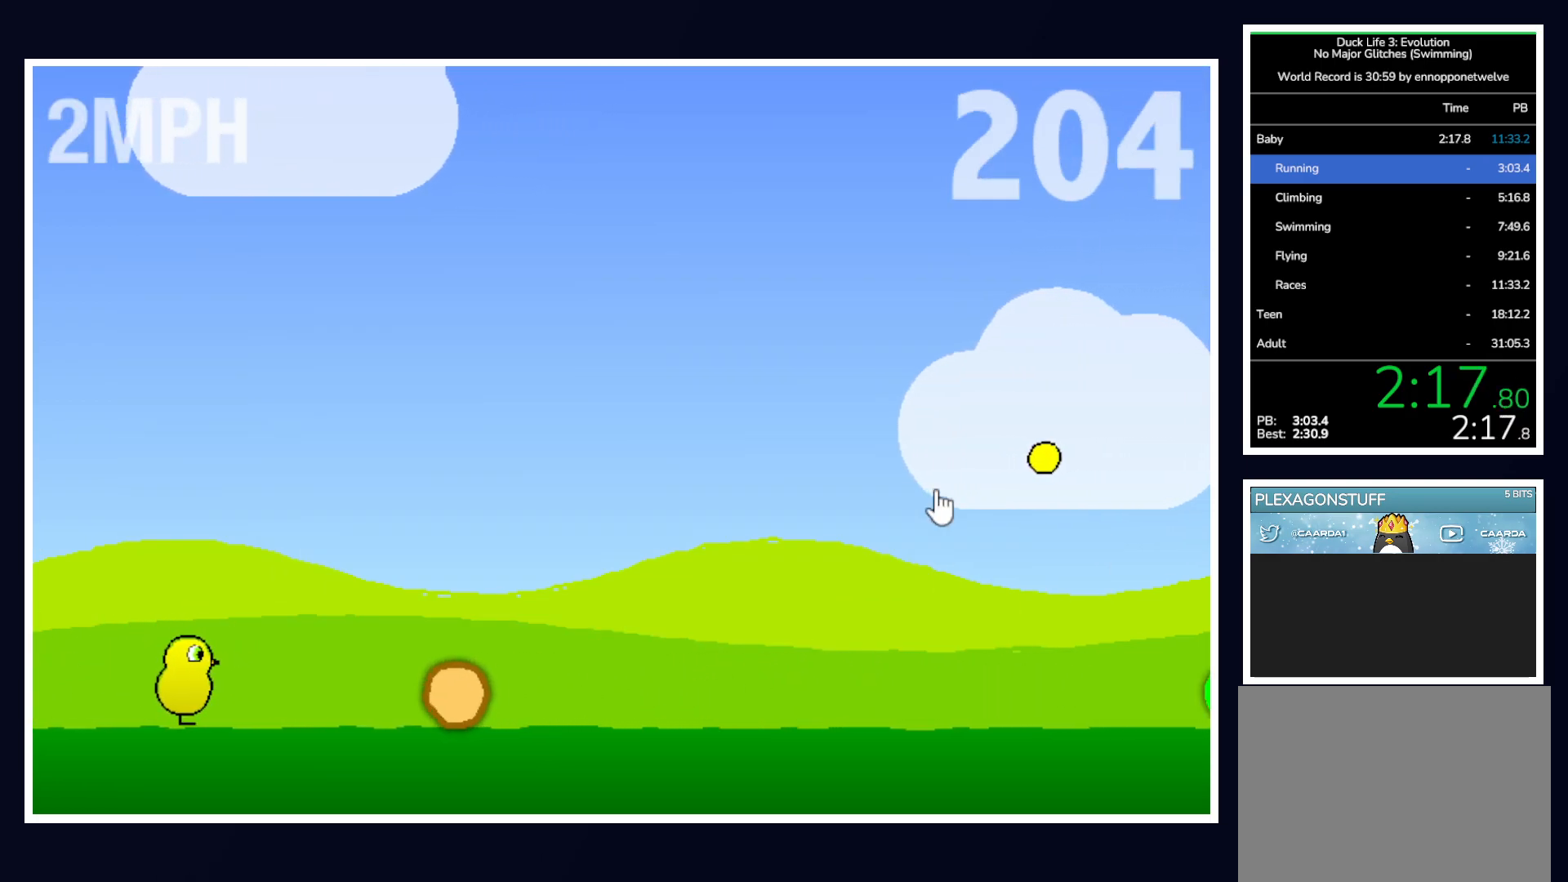
{"keys": [], "mouse": [], "events": [[267, "up", "up"]]}
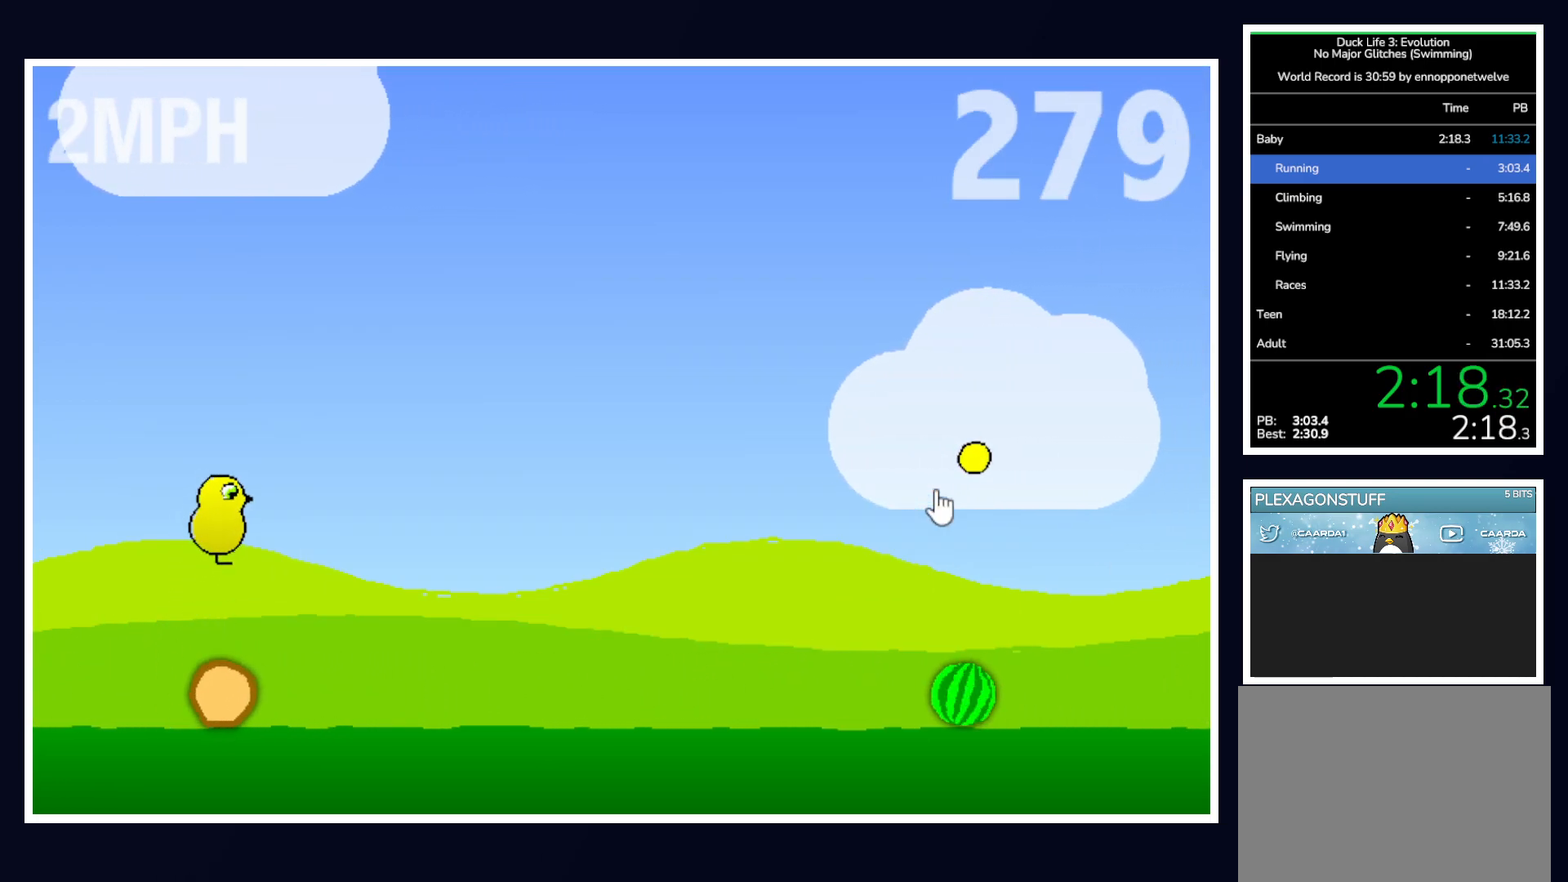
{"keys": [], "mouse": [], "events": []}
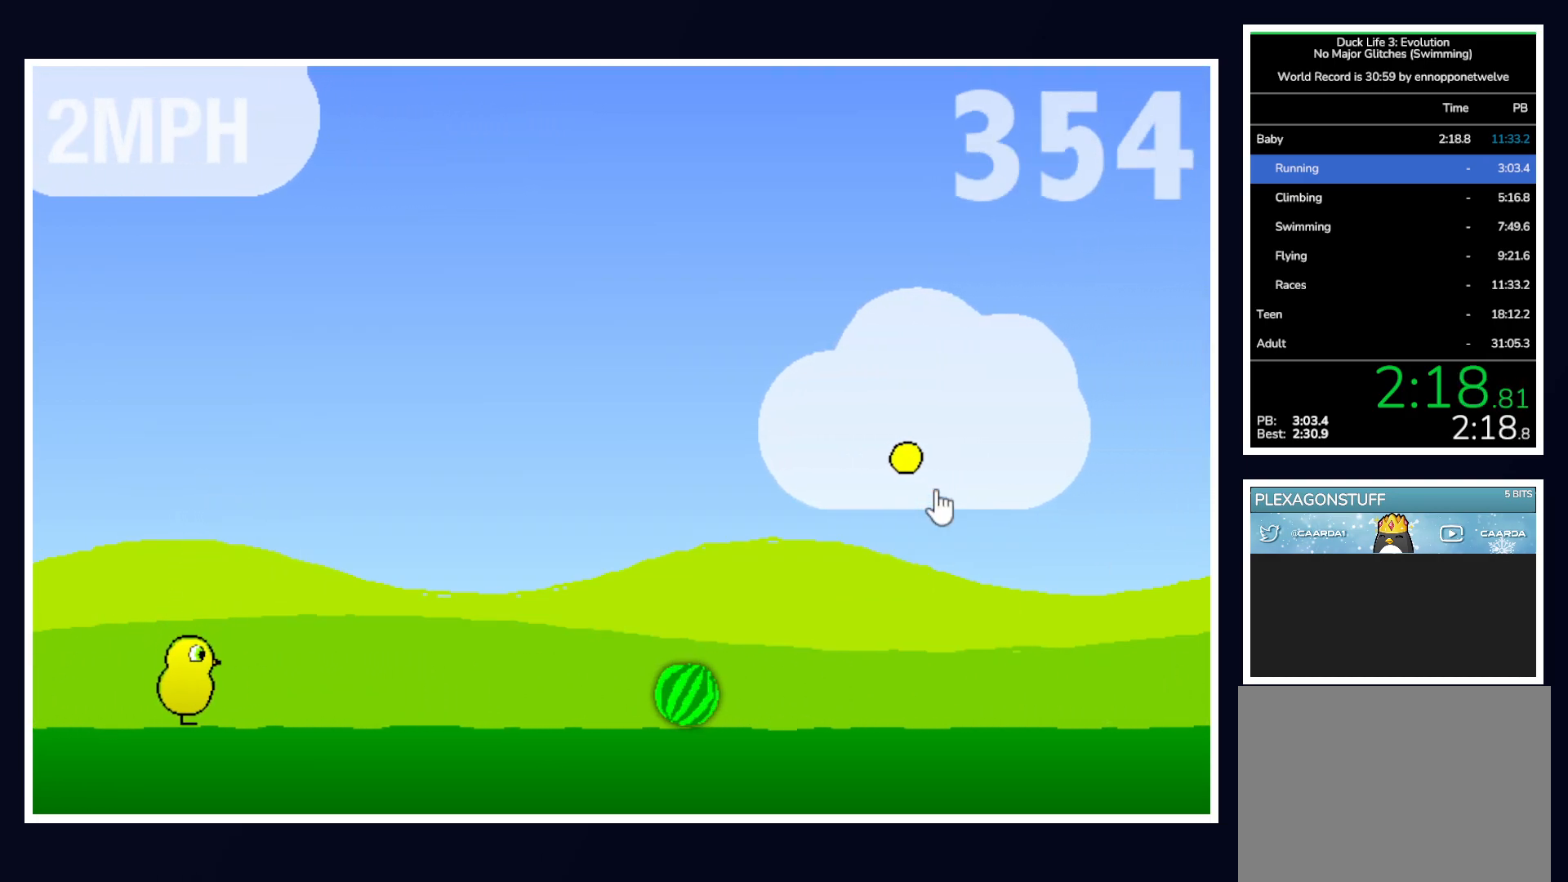
{"keys": ["up"], "mouse": [], "events": [[250, "up", "down"]]}
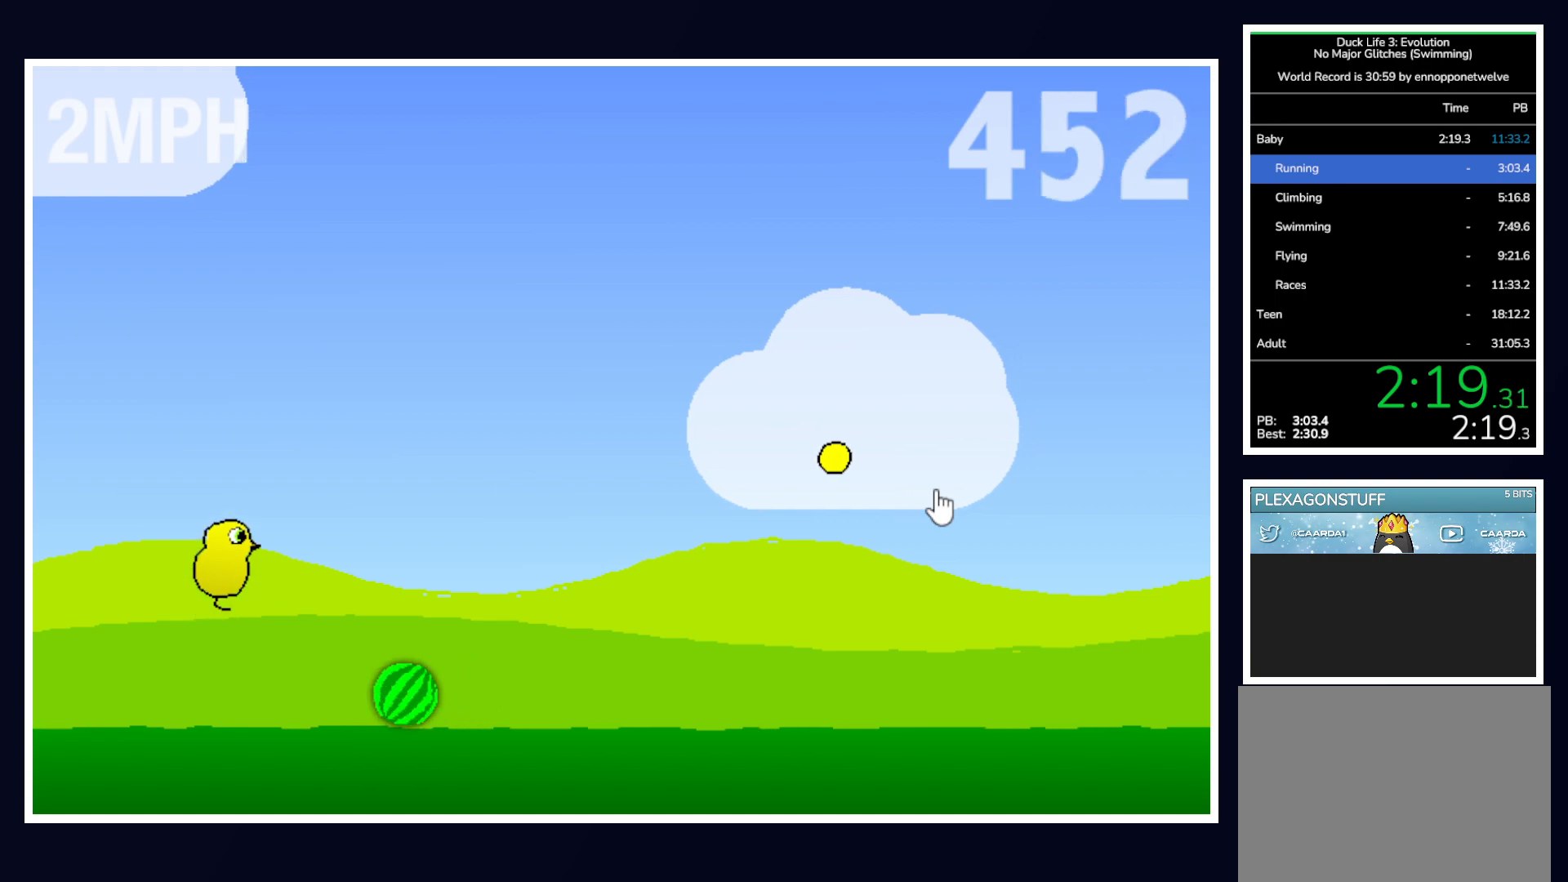
{"keys": [], "mouse": [], "events": [[83, "up", "up"]]}
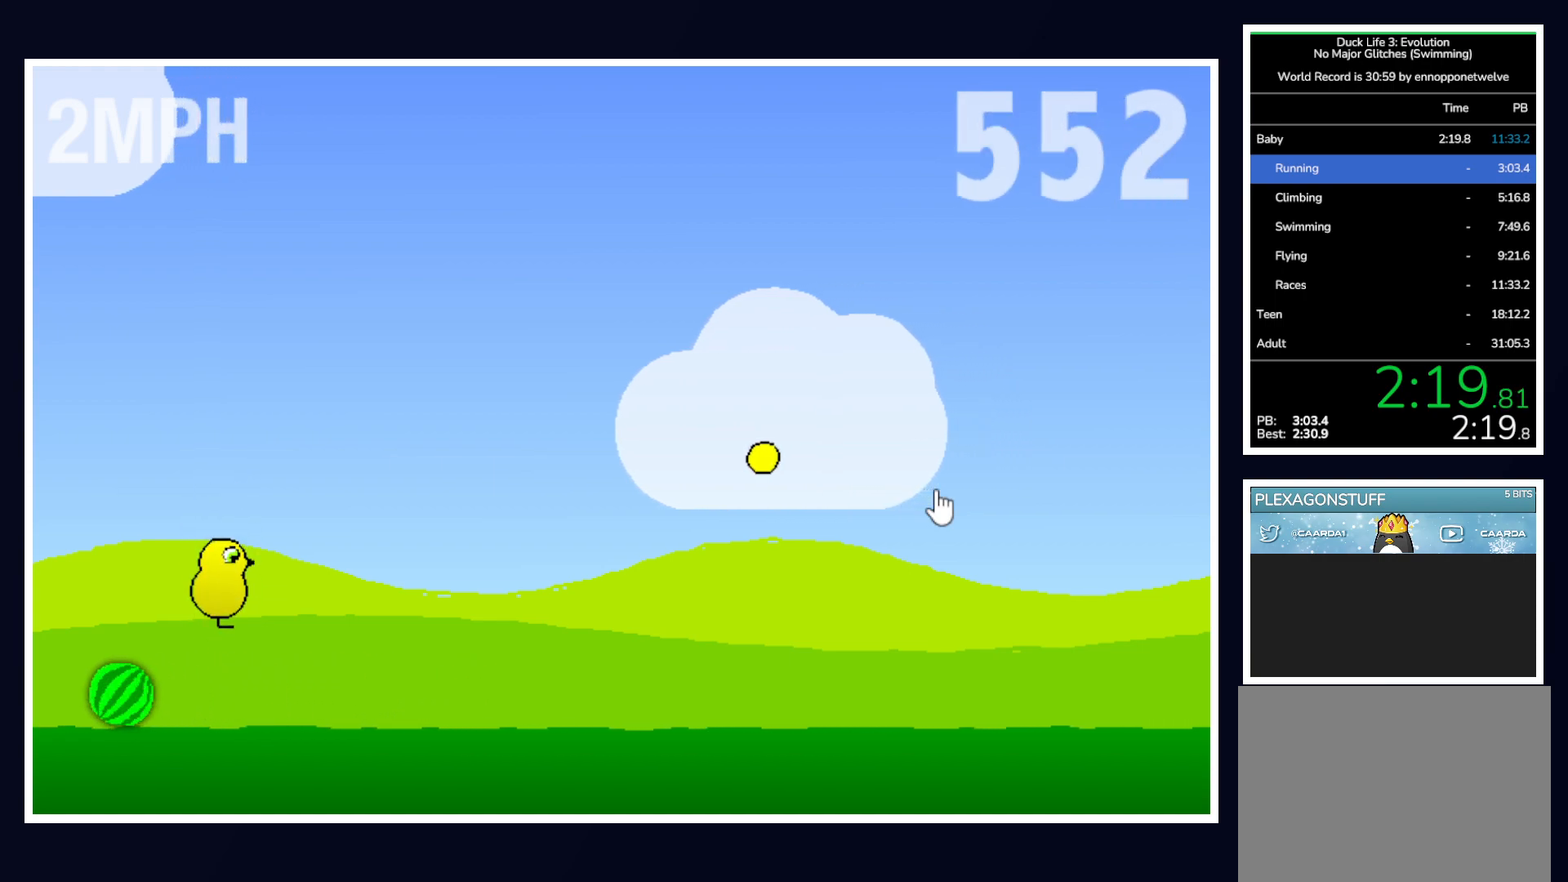
{"keys": [], "mouse": [], "events": []}
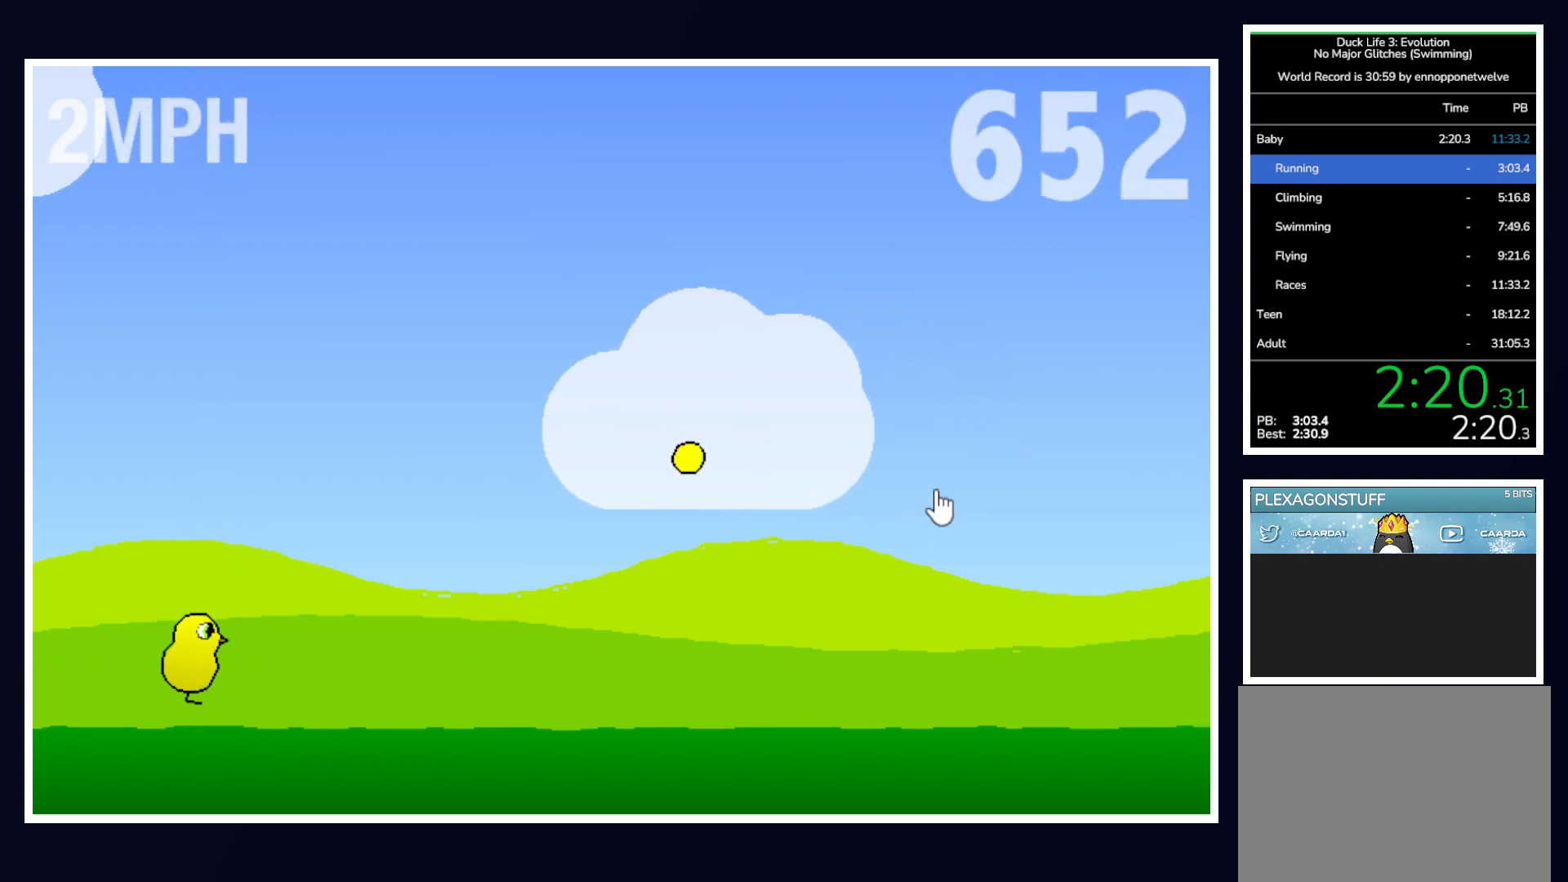
{"keys": [], "mouse": [], "events": []}
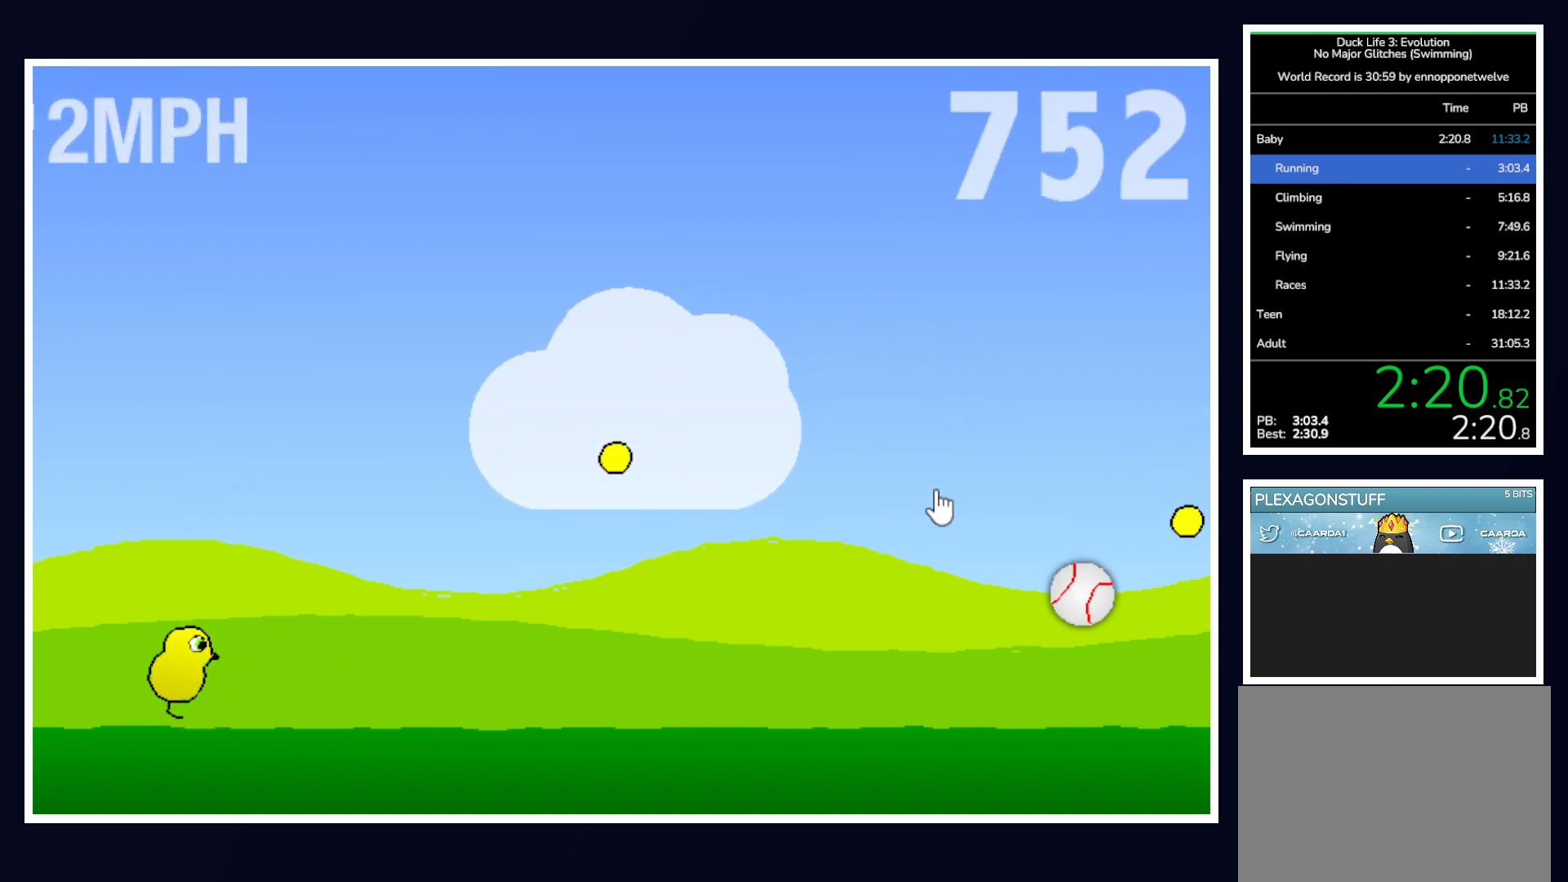
{"keys": [], "mouse": [], "events": []}
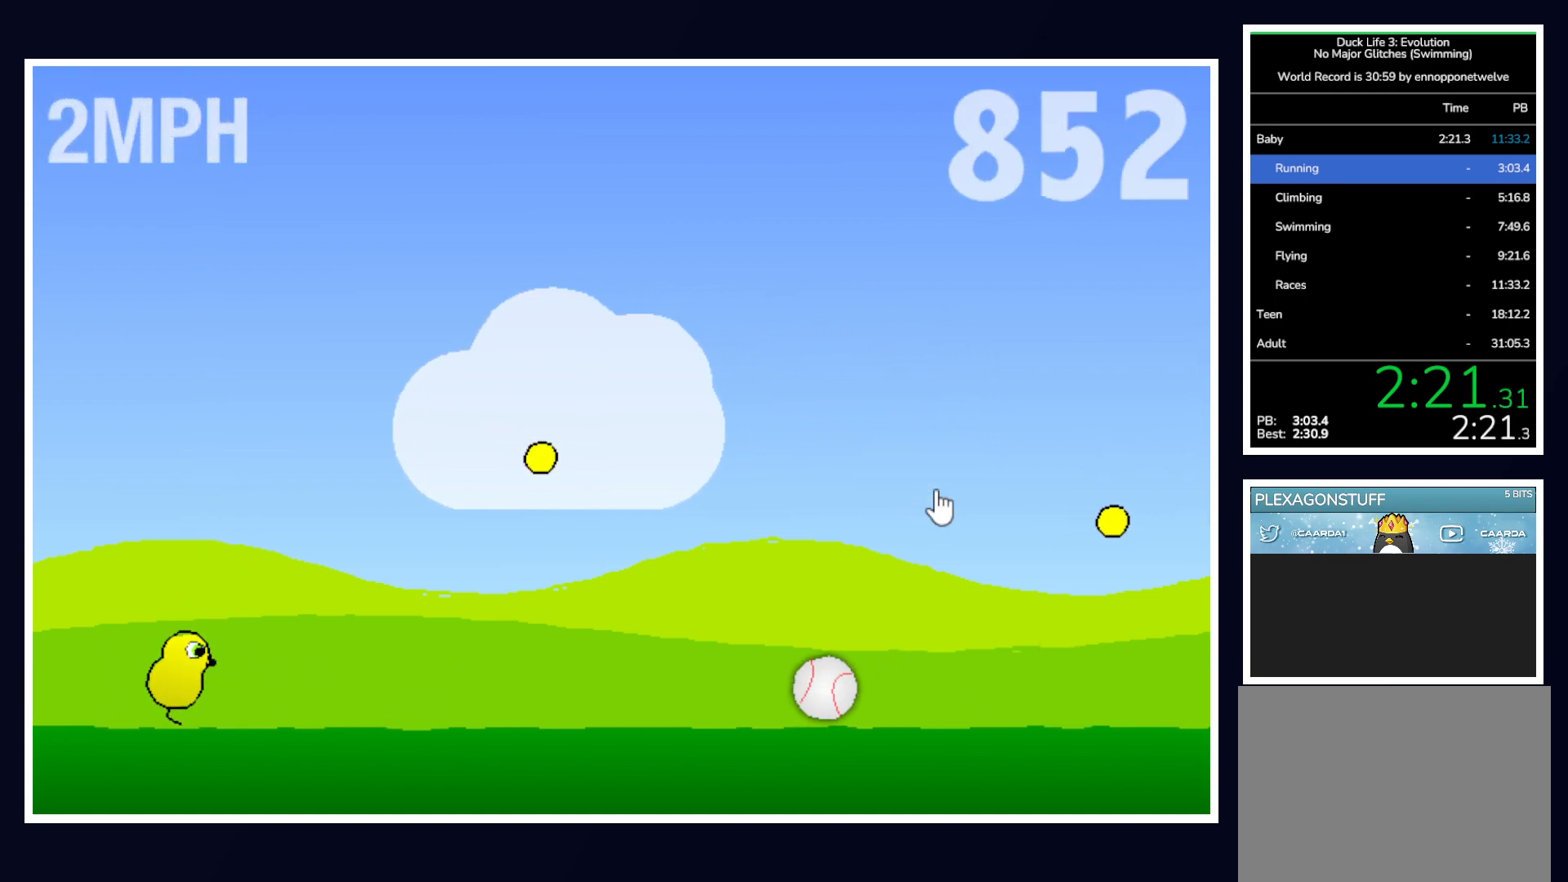
{"keys": [], "mouse": [], "events": []}
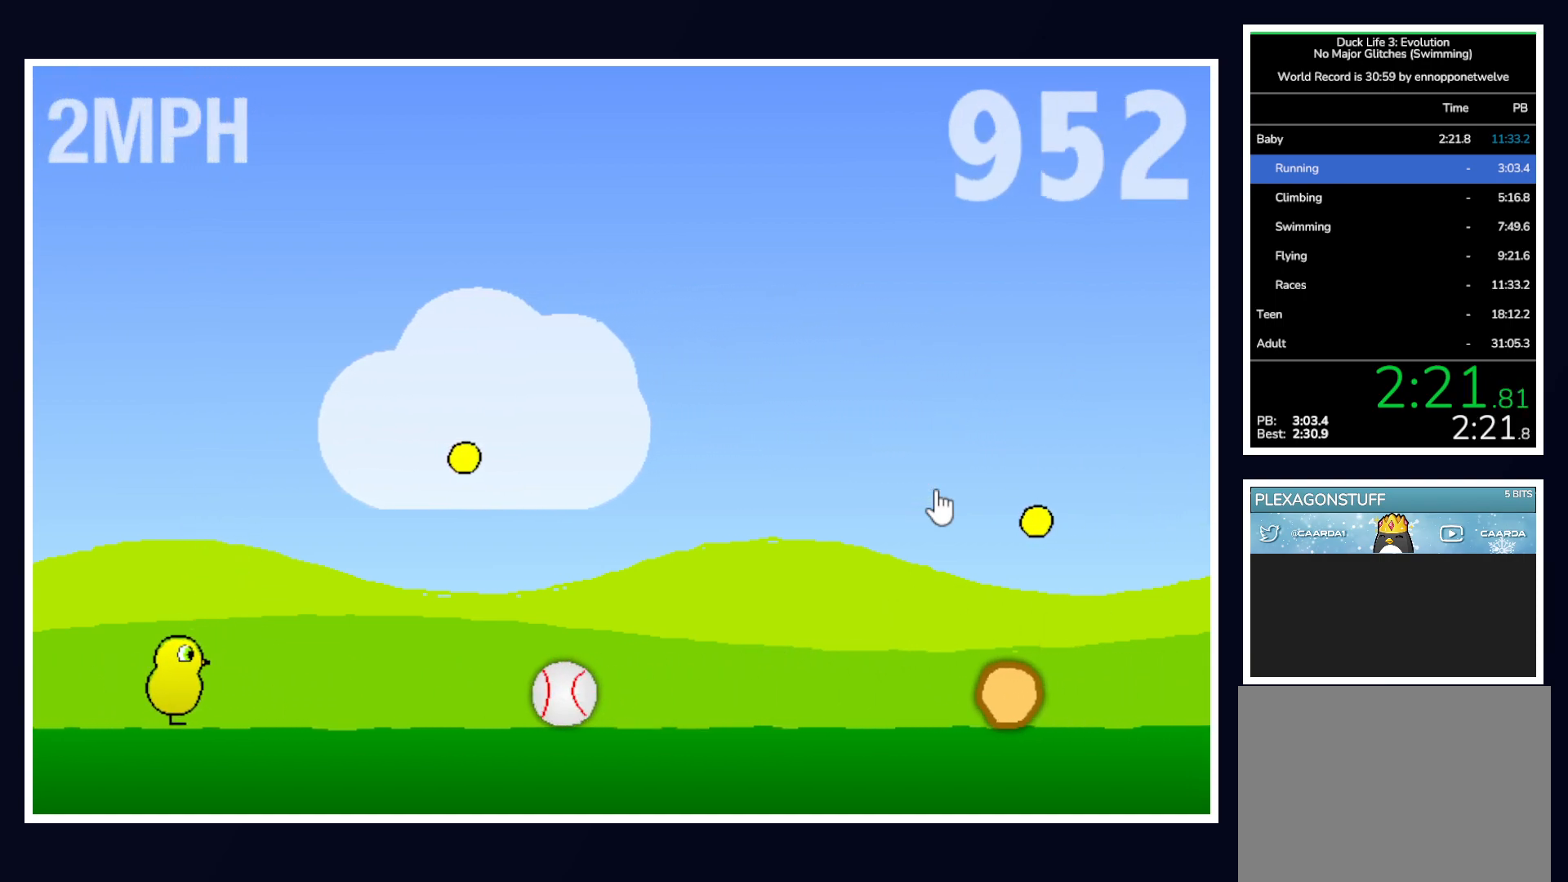
{"keys": ["up"], "mouse": [], "events": [[33, "up", "down"]]}
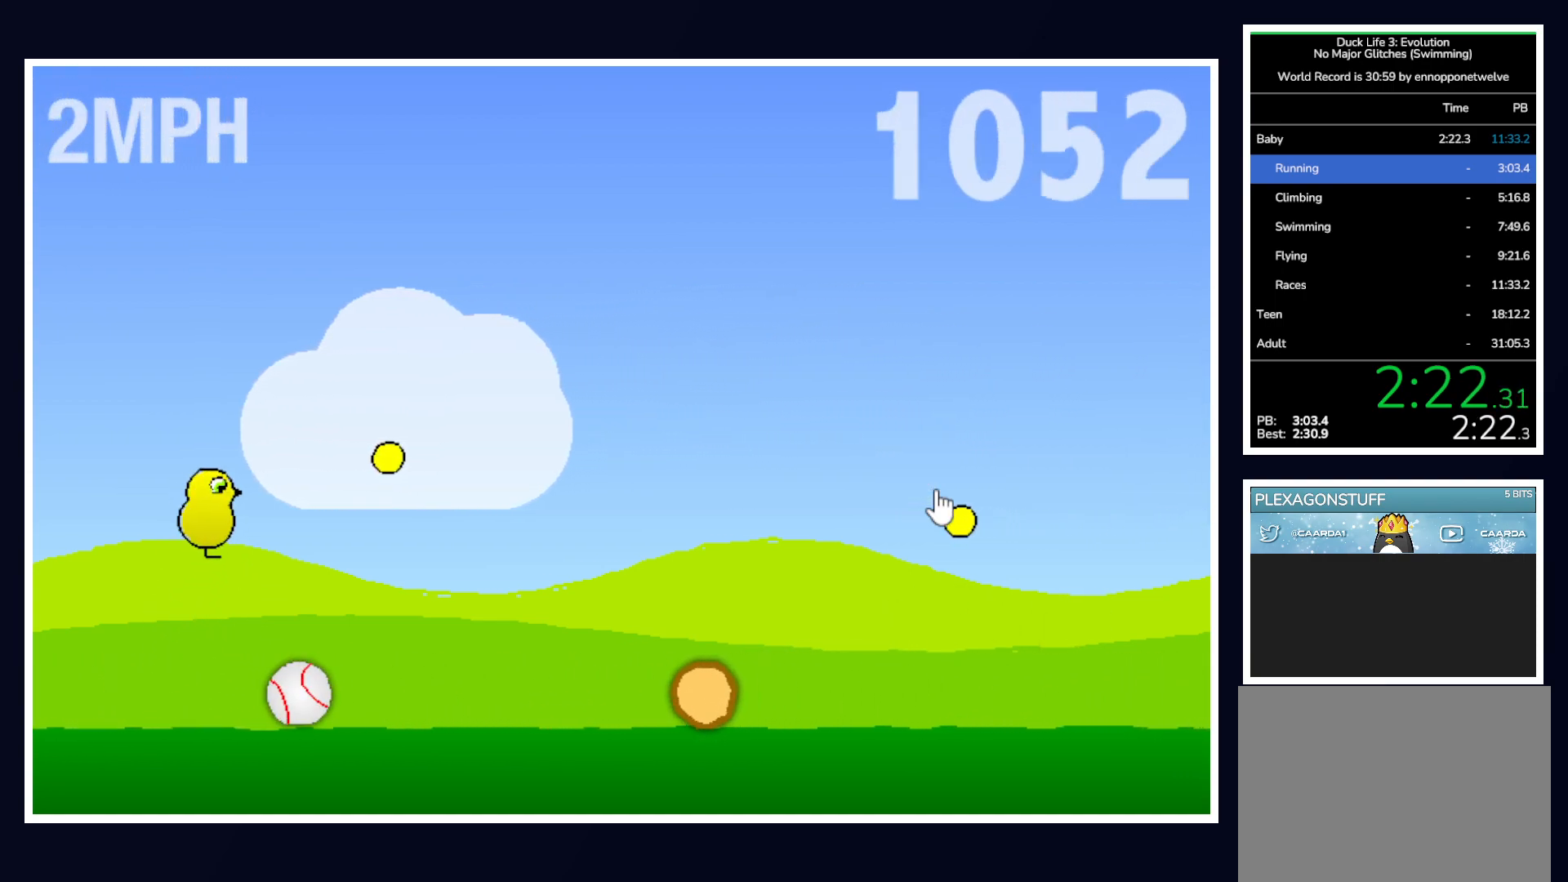
{"keys": ["up"], "mouse": [], "events": []}
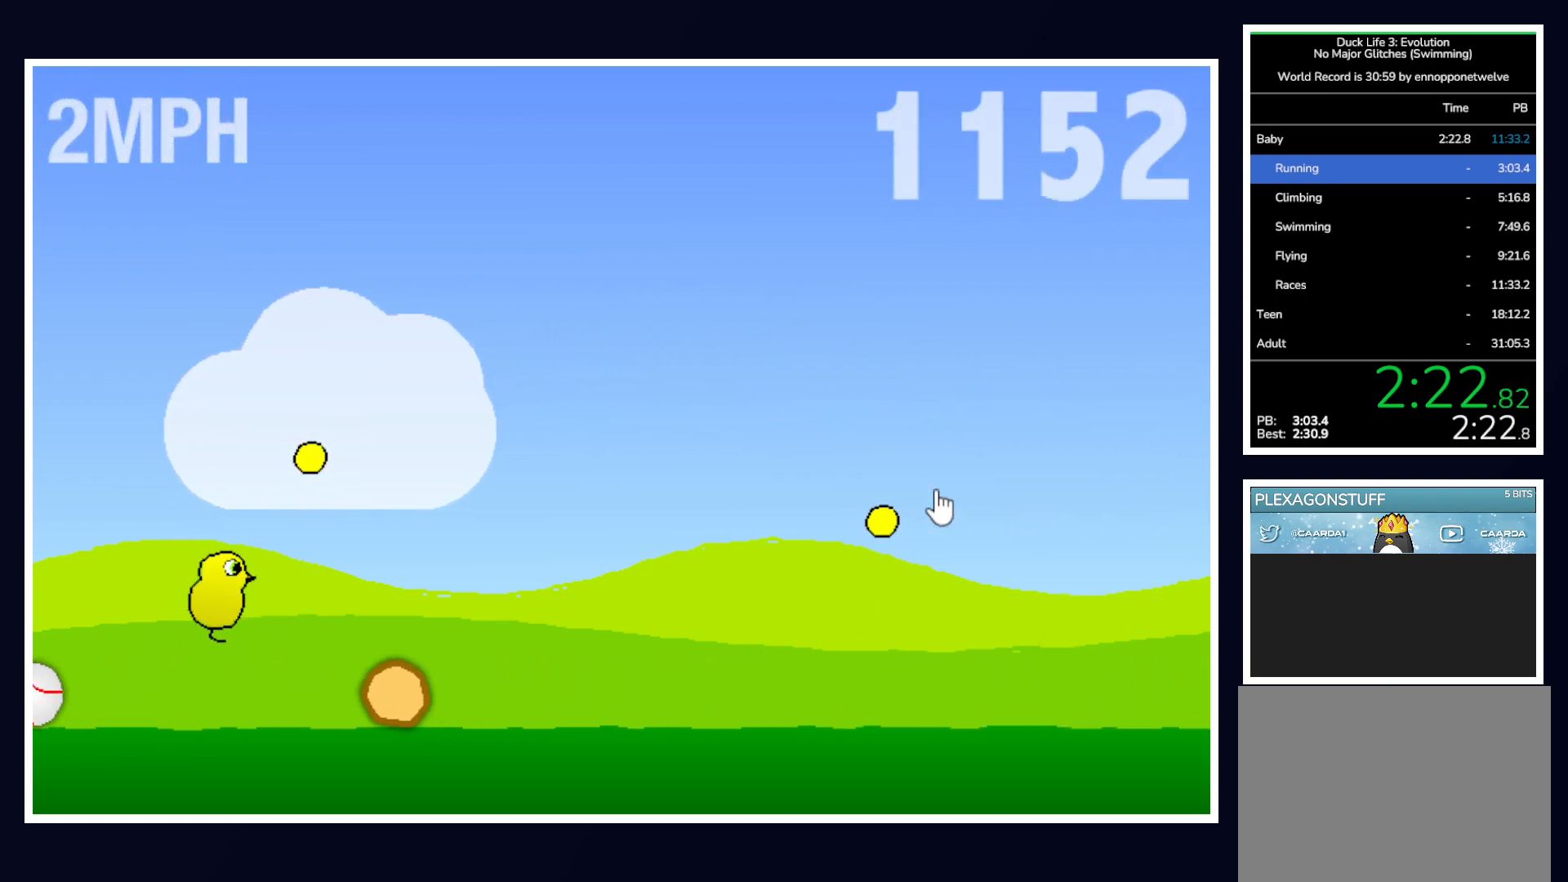
{"keys": [], "mouse": [], "events": [[283, "up", "up"]]}
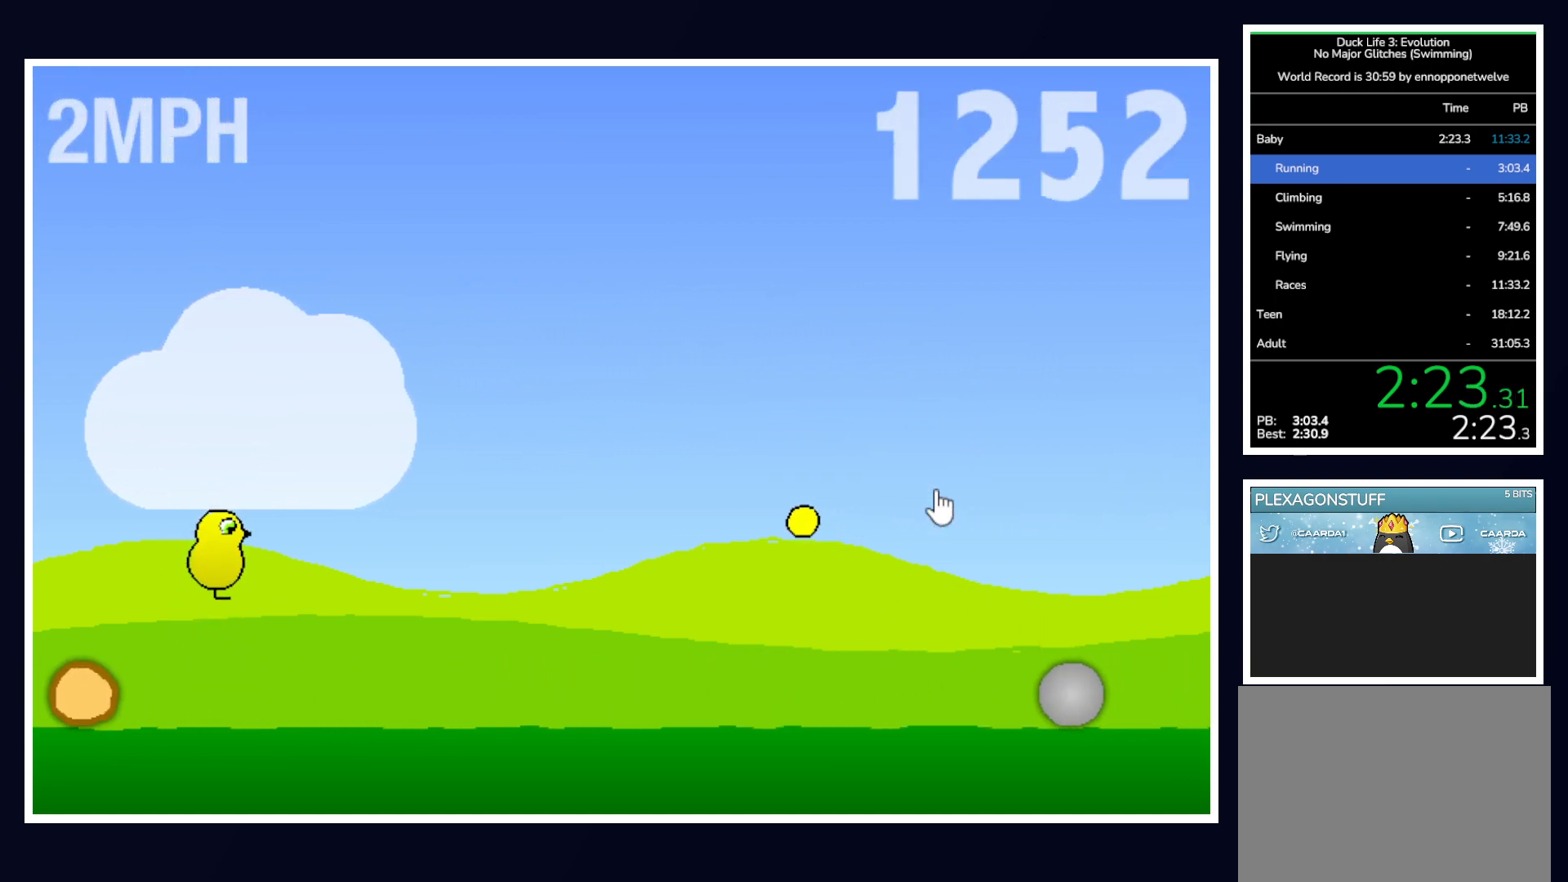
{"keys": [], "mouse": [], "events": []}
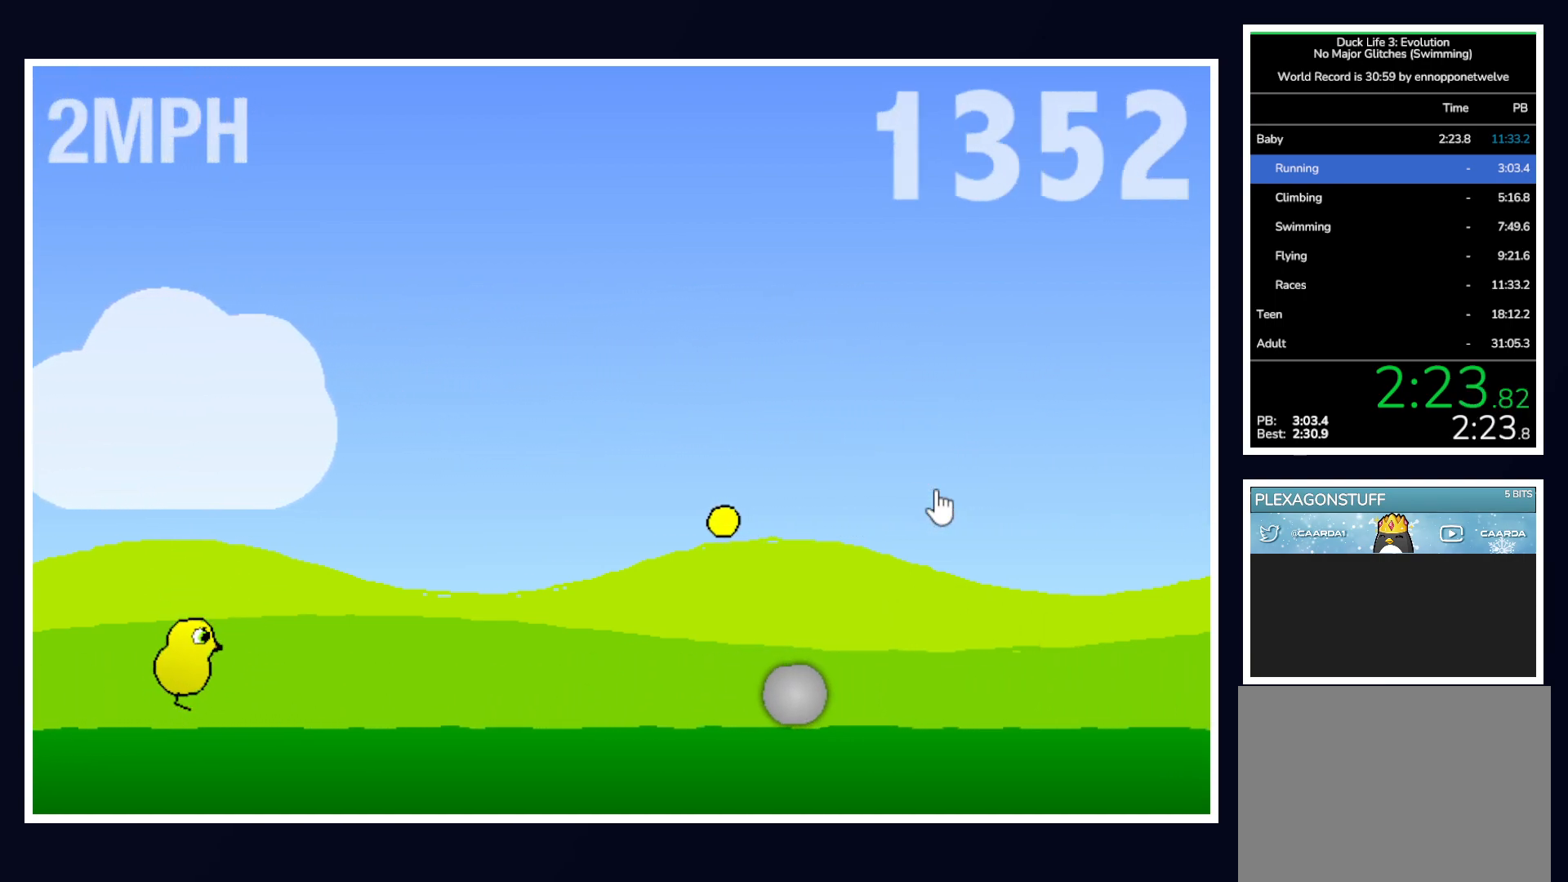
{"keys": [], "mouse": [], "events": []}
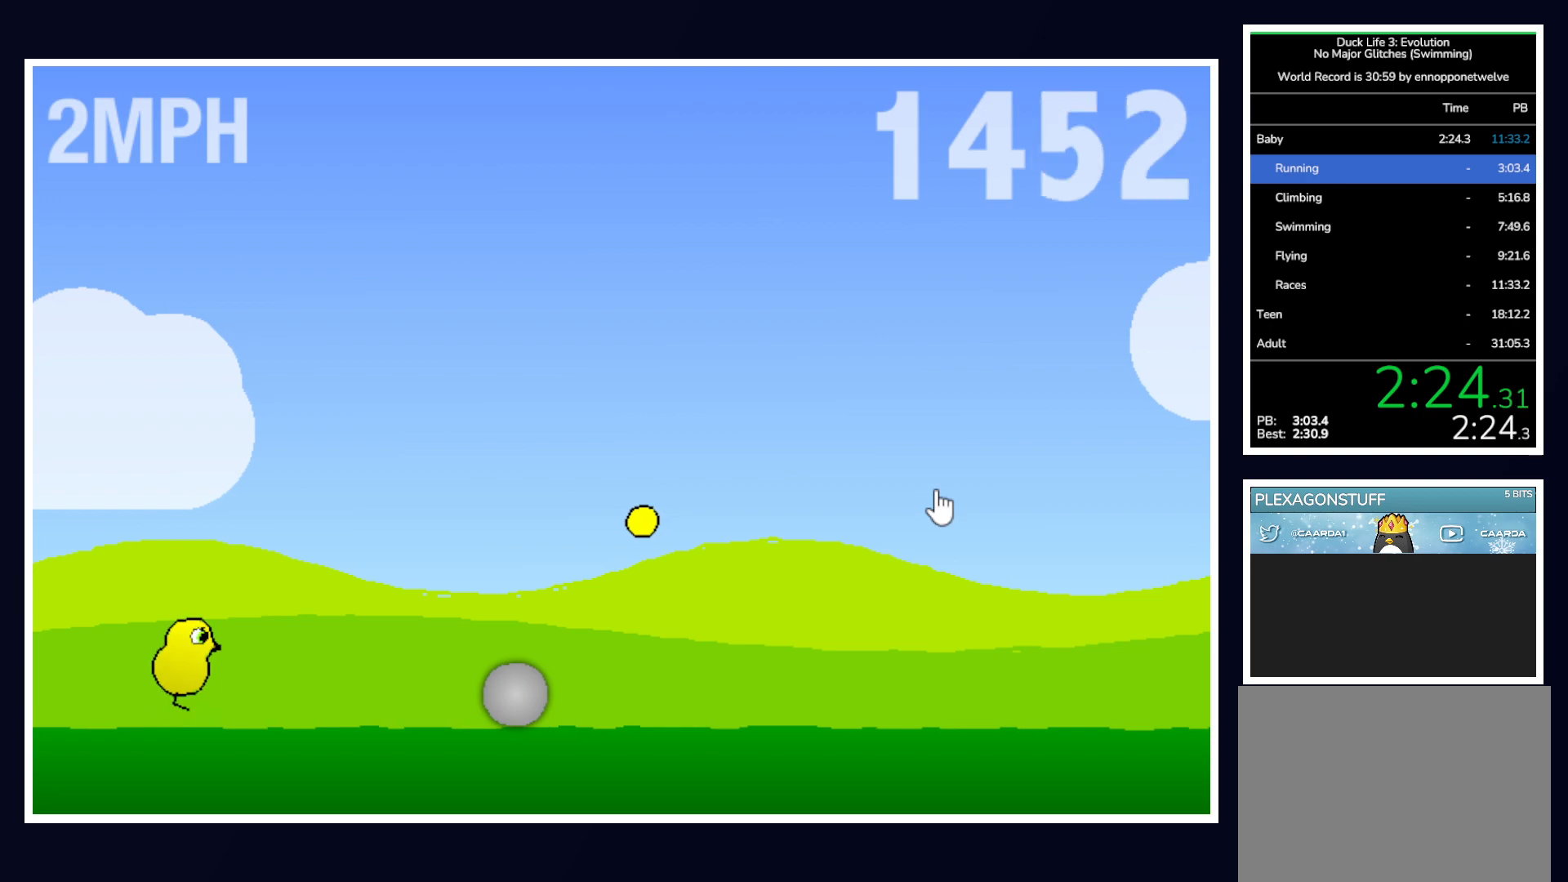
{"keys": [], "mouse": [], "events": [[50, "up", "down"], [417, "up", "up"]]}
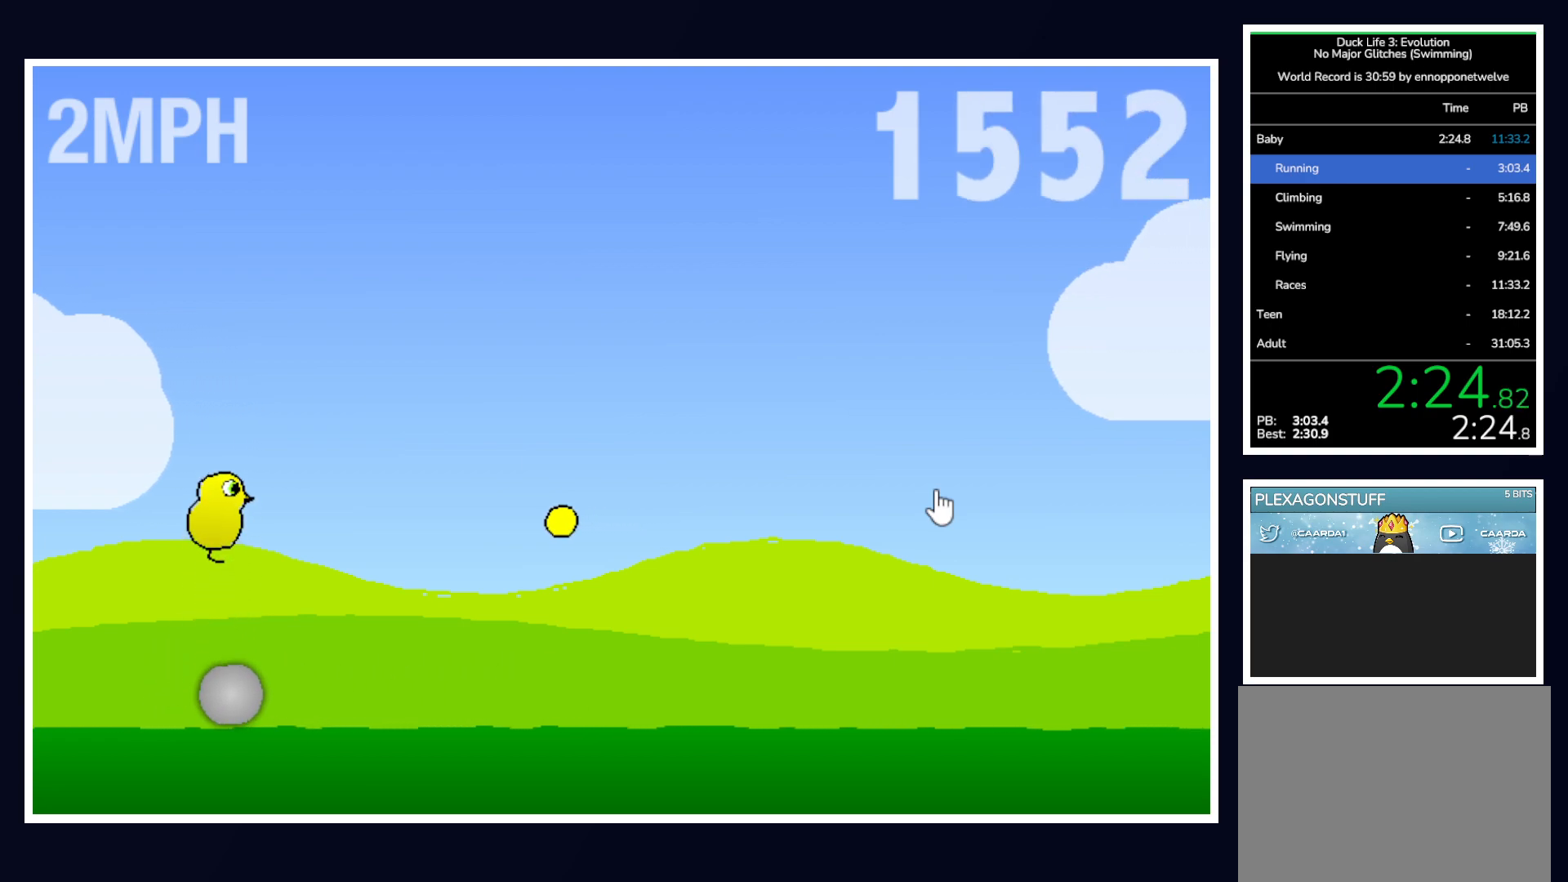
{"keys": [], "mouse": [], "events": []}
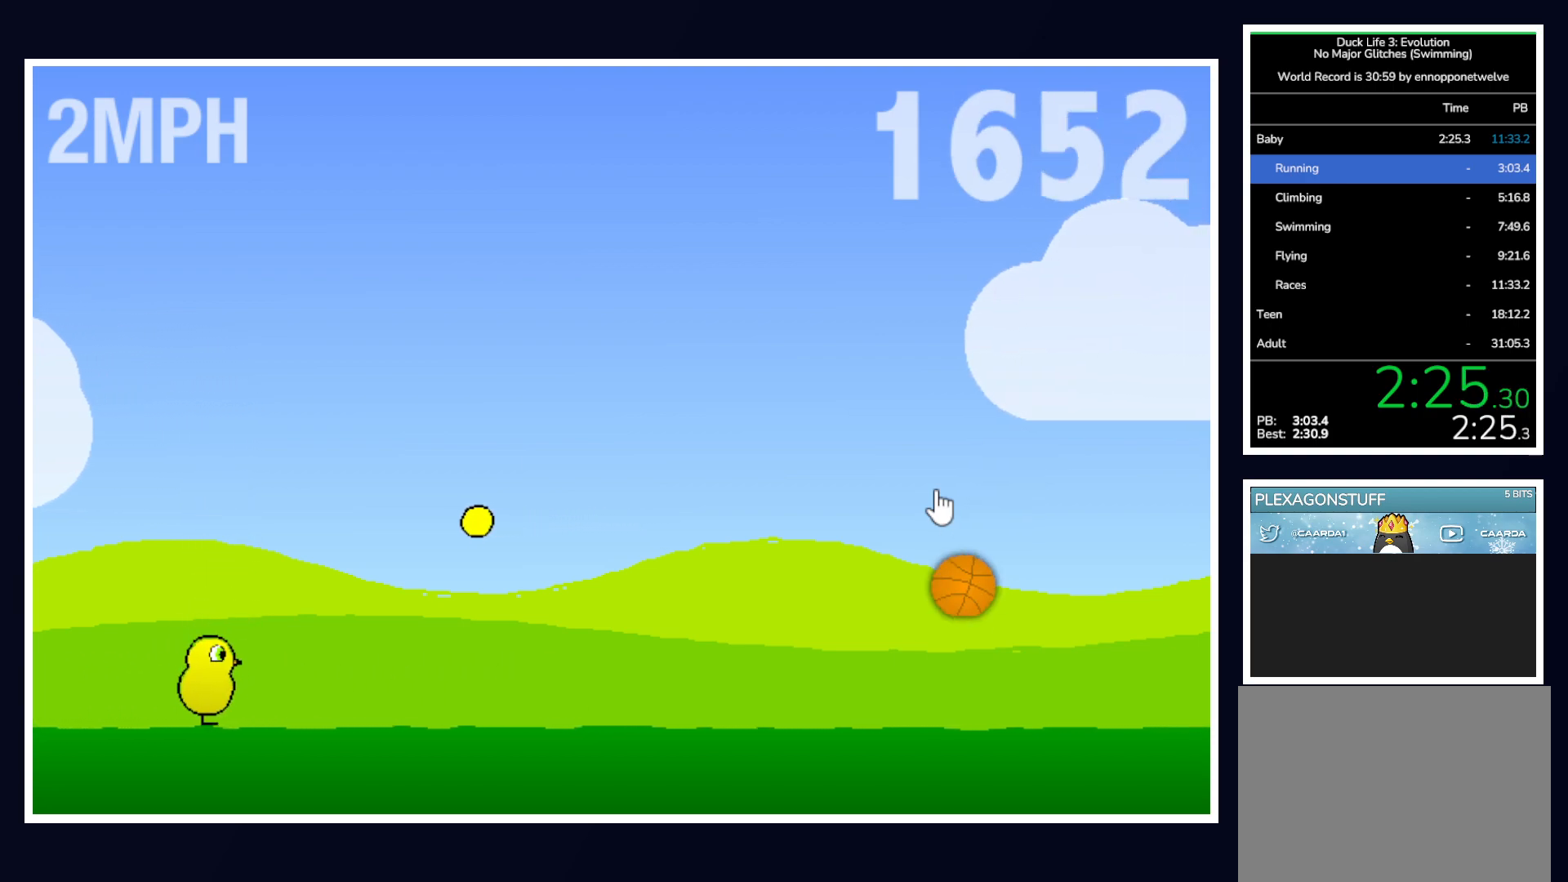
{"keys": [], "mouse": [], "events": []}
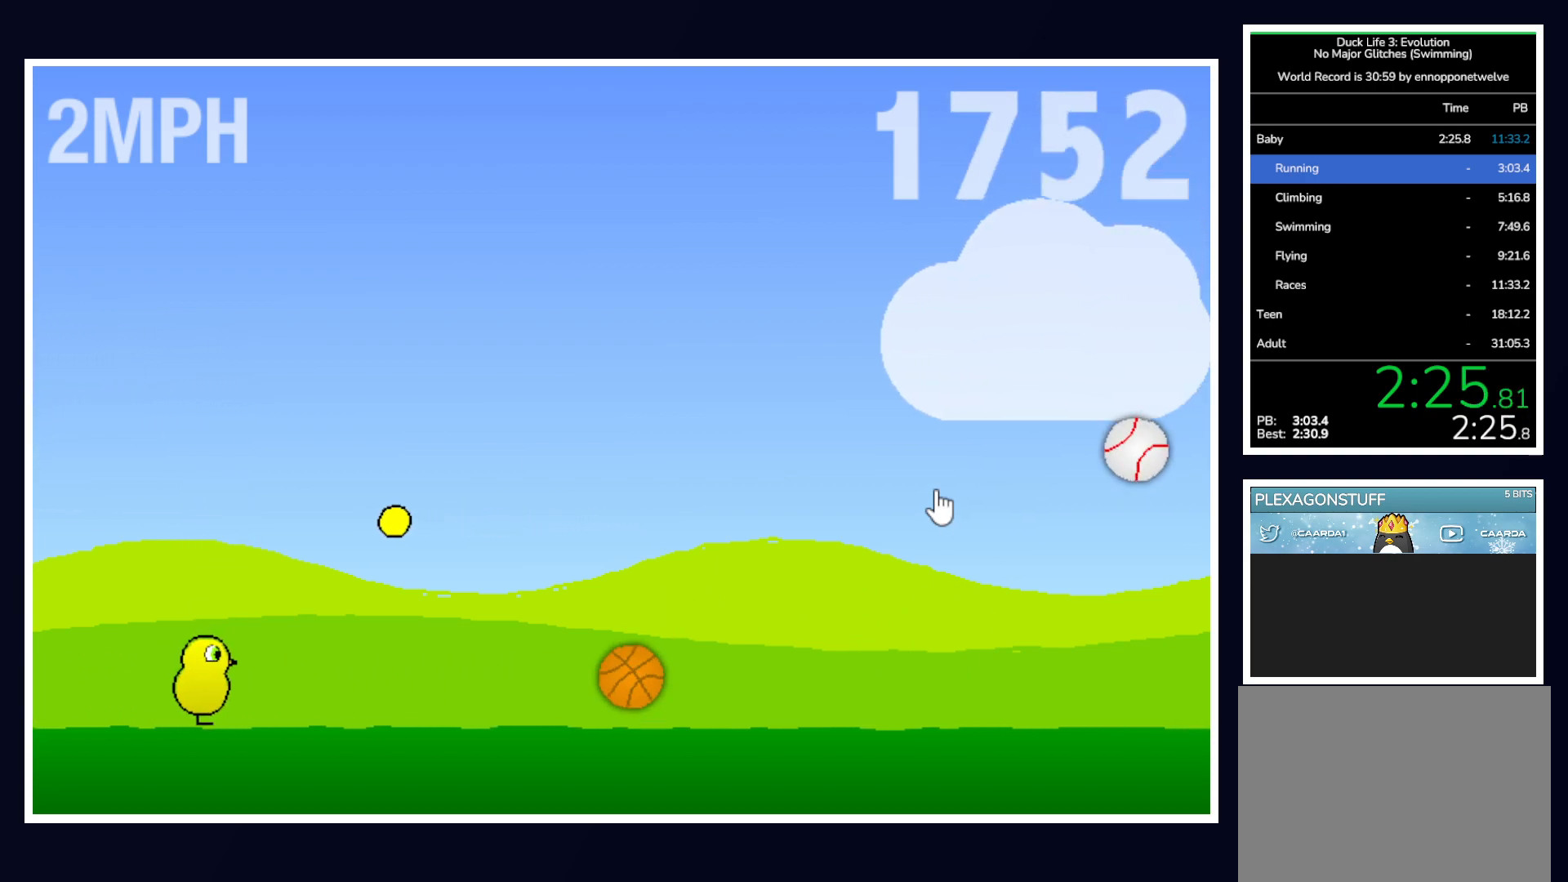
{"keys": ["up"], "mouse": [], "events": [[100, "up", "down"]]}
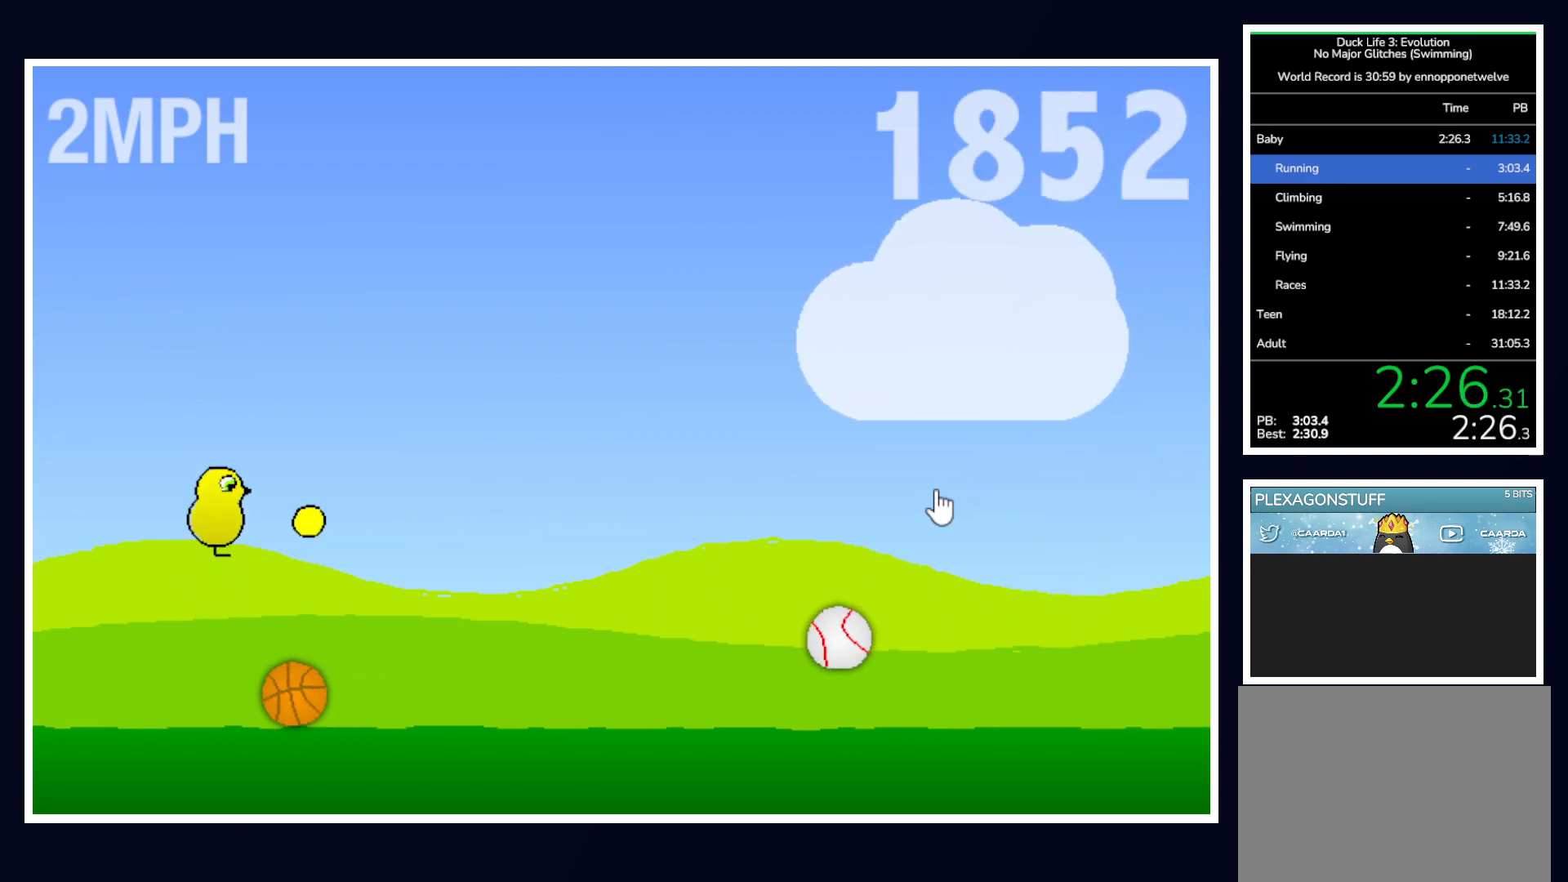
{"keys": ["up"], "mouse": [], "events": [[200, "up", "up"], [433, "up", "down"]]}
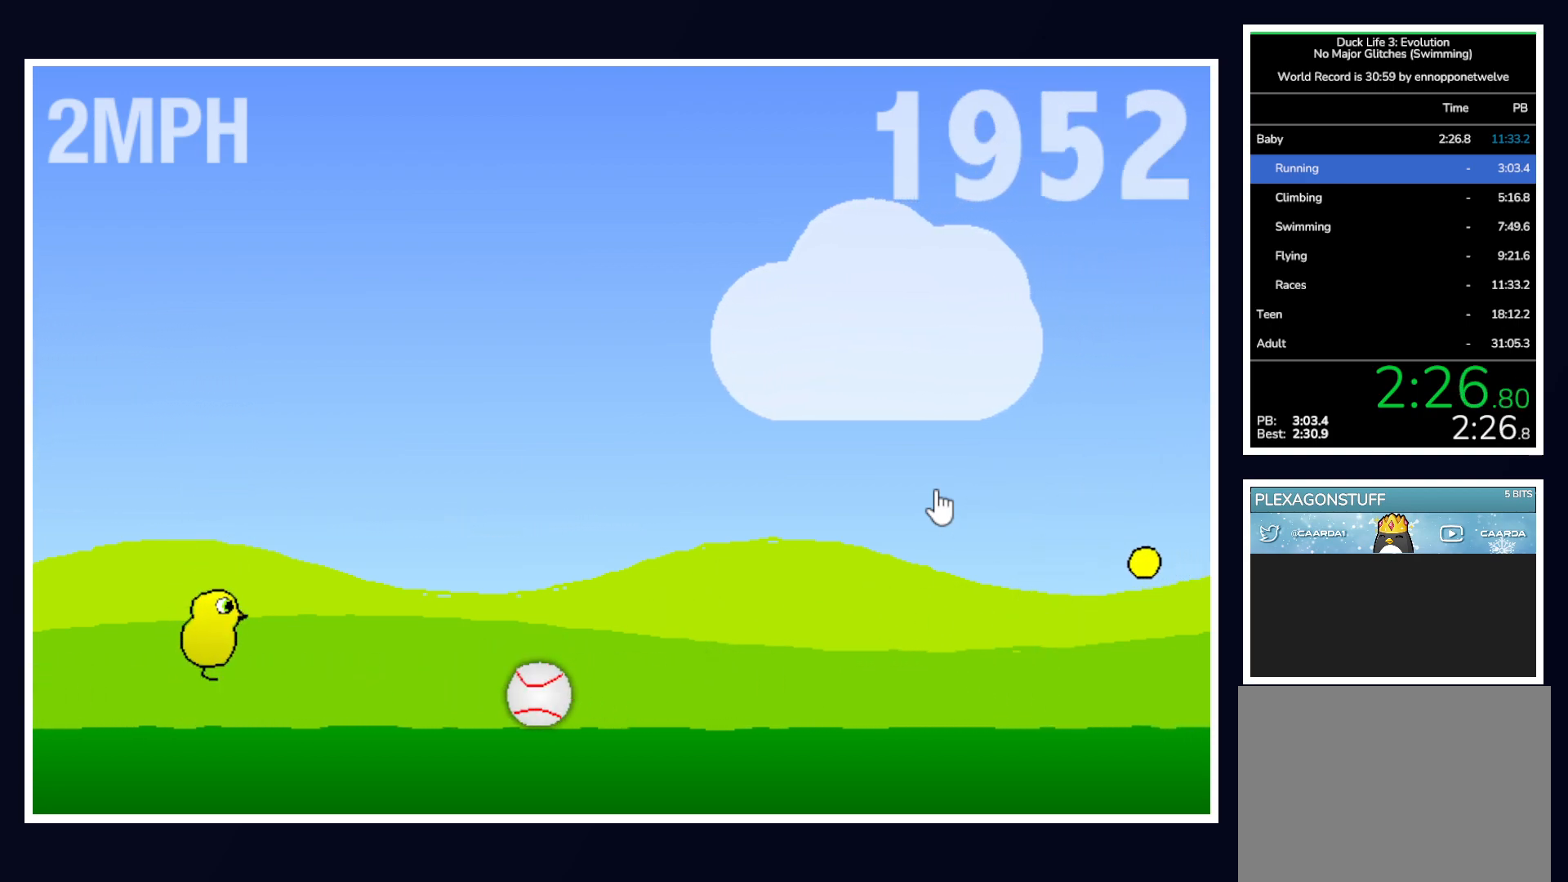
{"keys": [], "mouse": [], "events": [[317, "up", "up"]]}
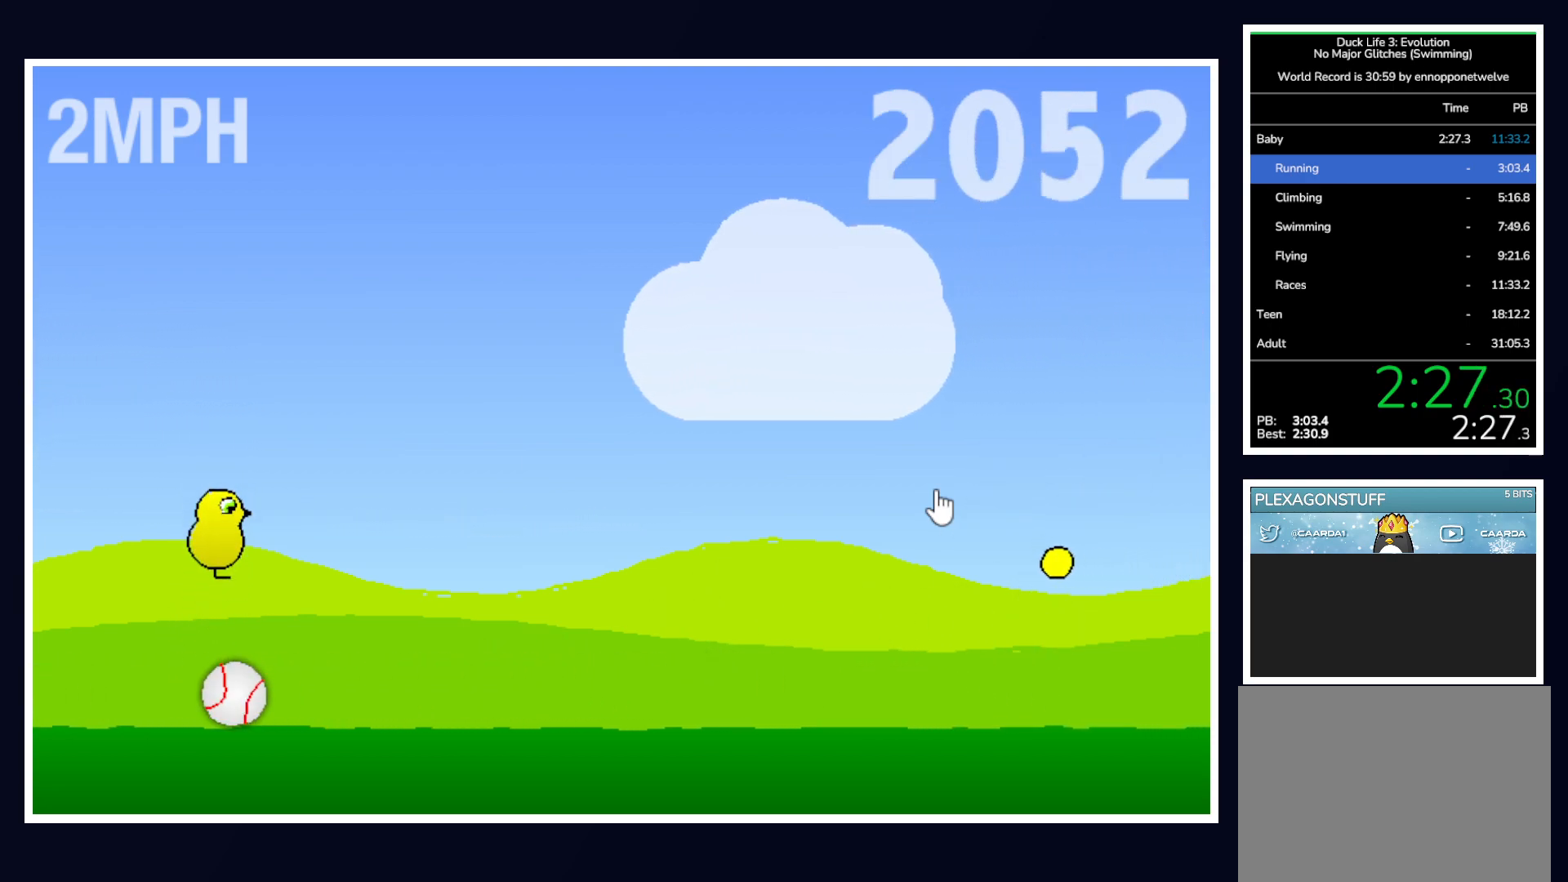
{"keys": [], "mouse": [], "events": []}
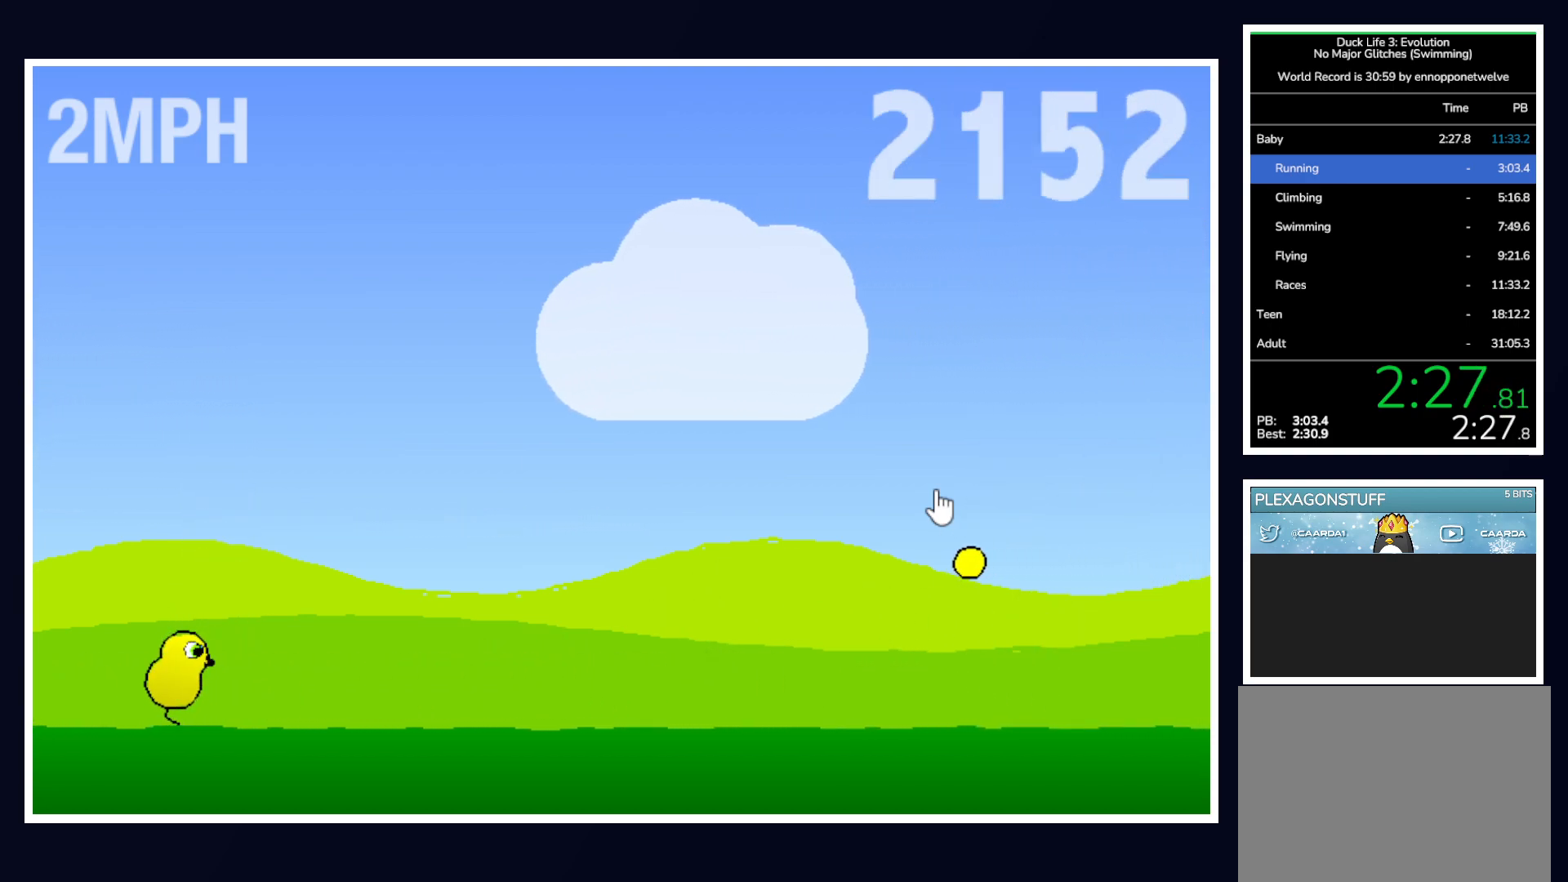
{"keys": [], "mouse": [], "events": []}
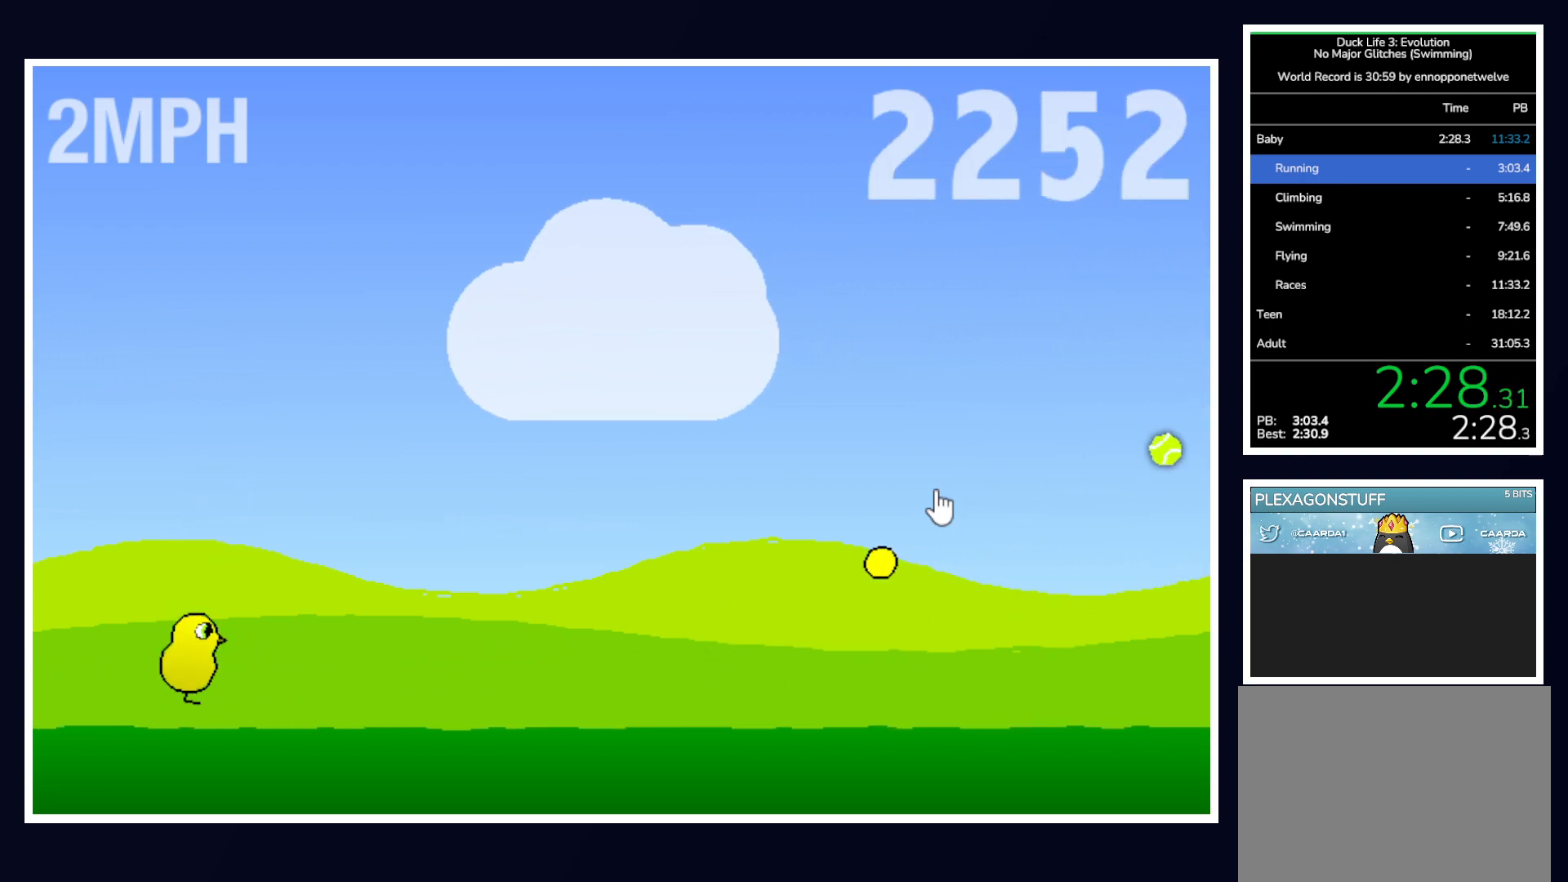
{"keys": [], "mouse": [], "events": []}
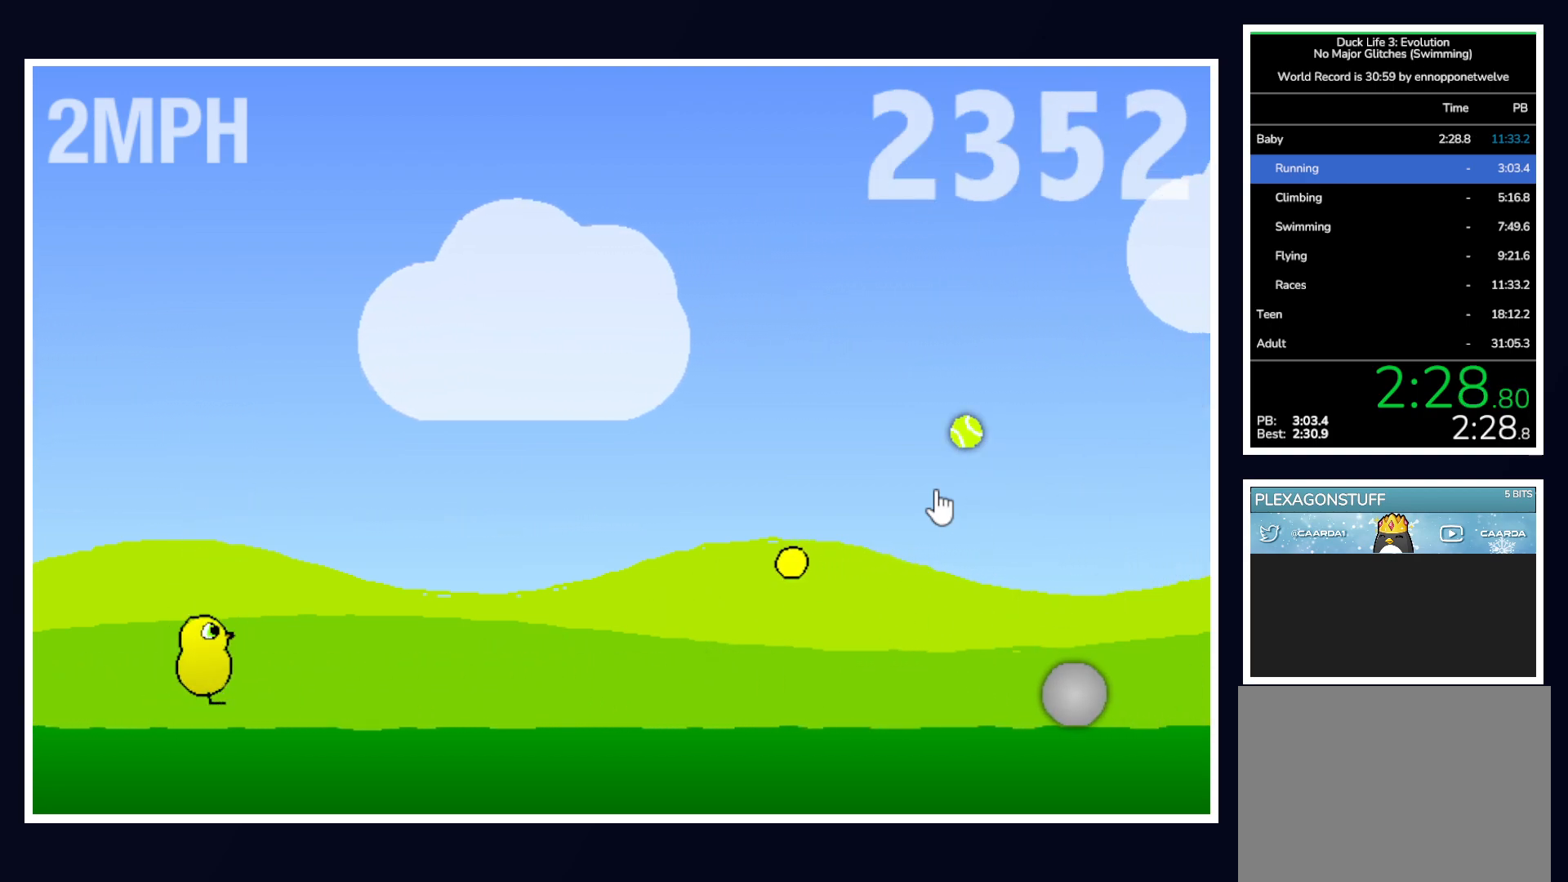
{"keys": [], "mouse": [], "events": []}
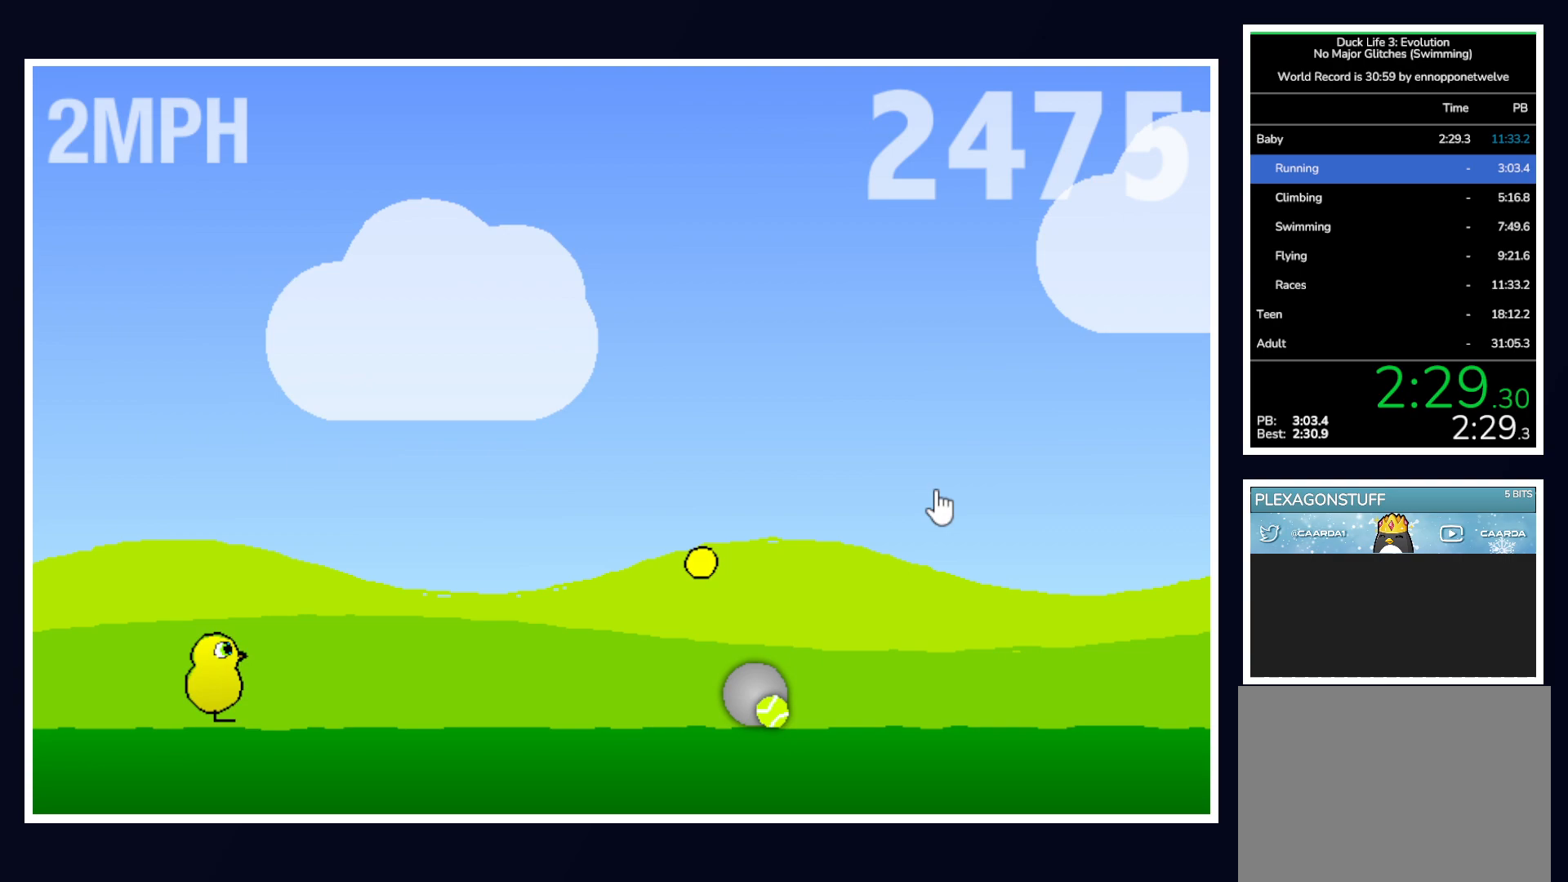
{"keys": [], "mouse": [], "events": [[167, "up", "down"], [450, "up", "up"]]}
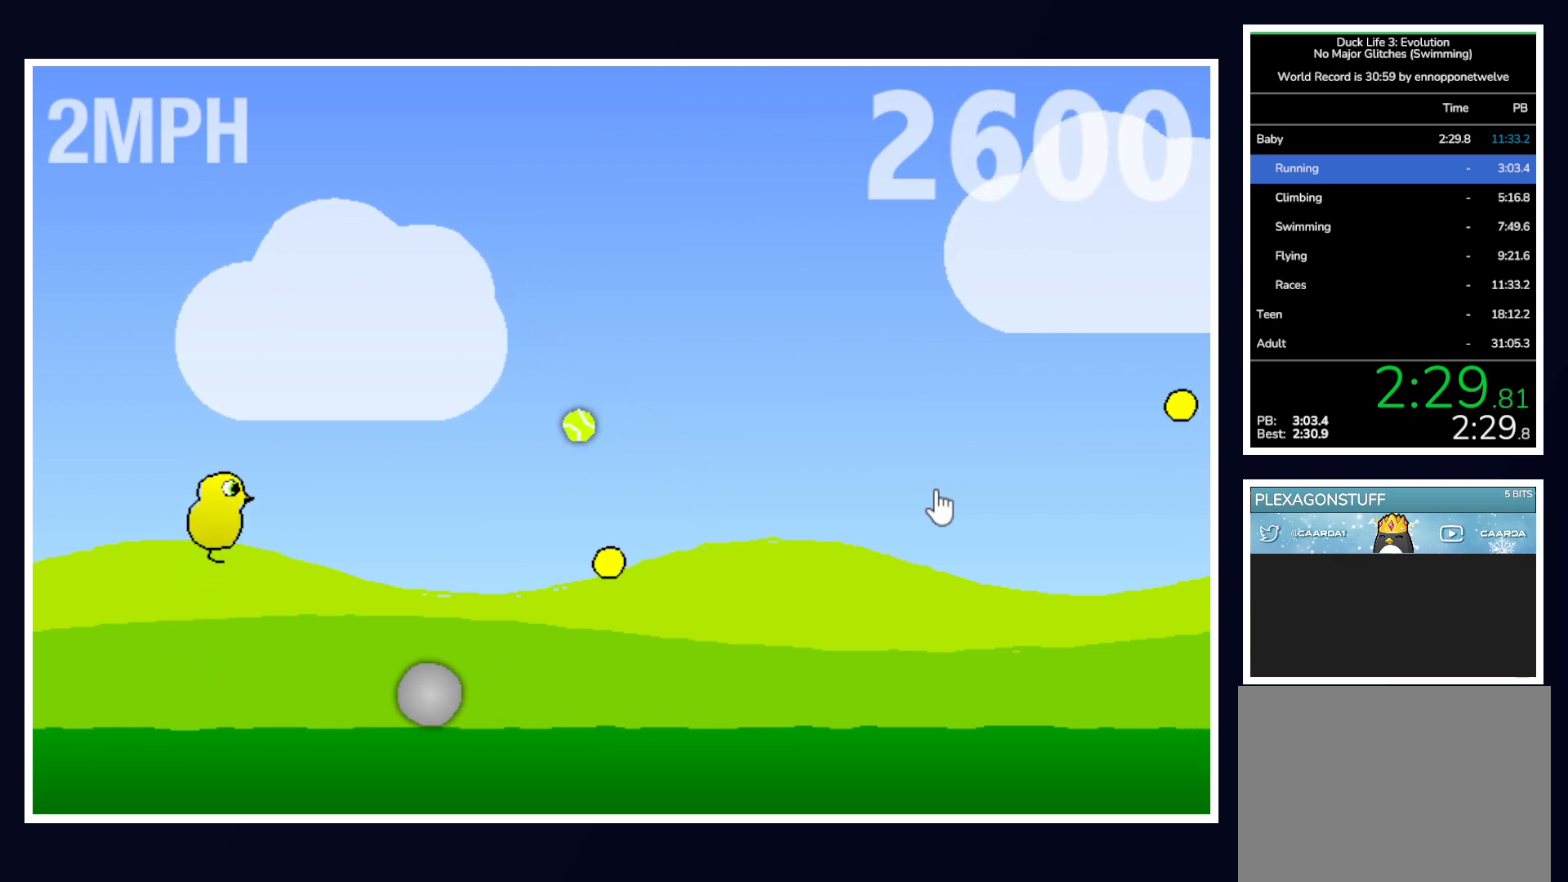
{"keys": [], "mouse": [], "events": []}
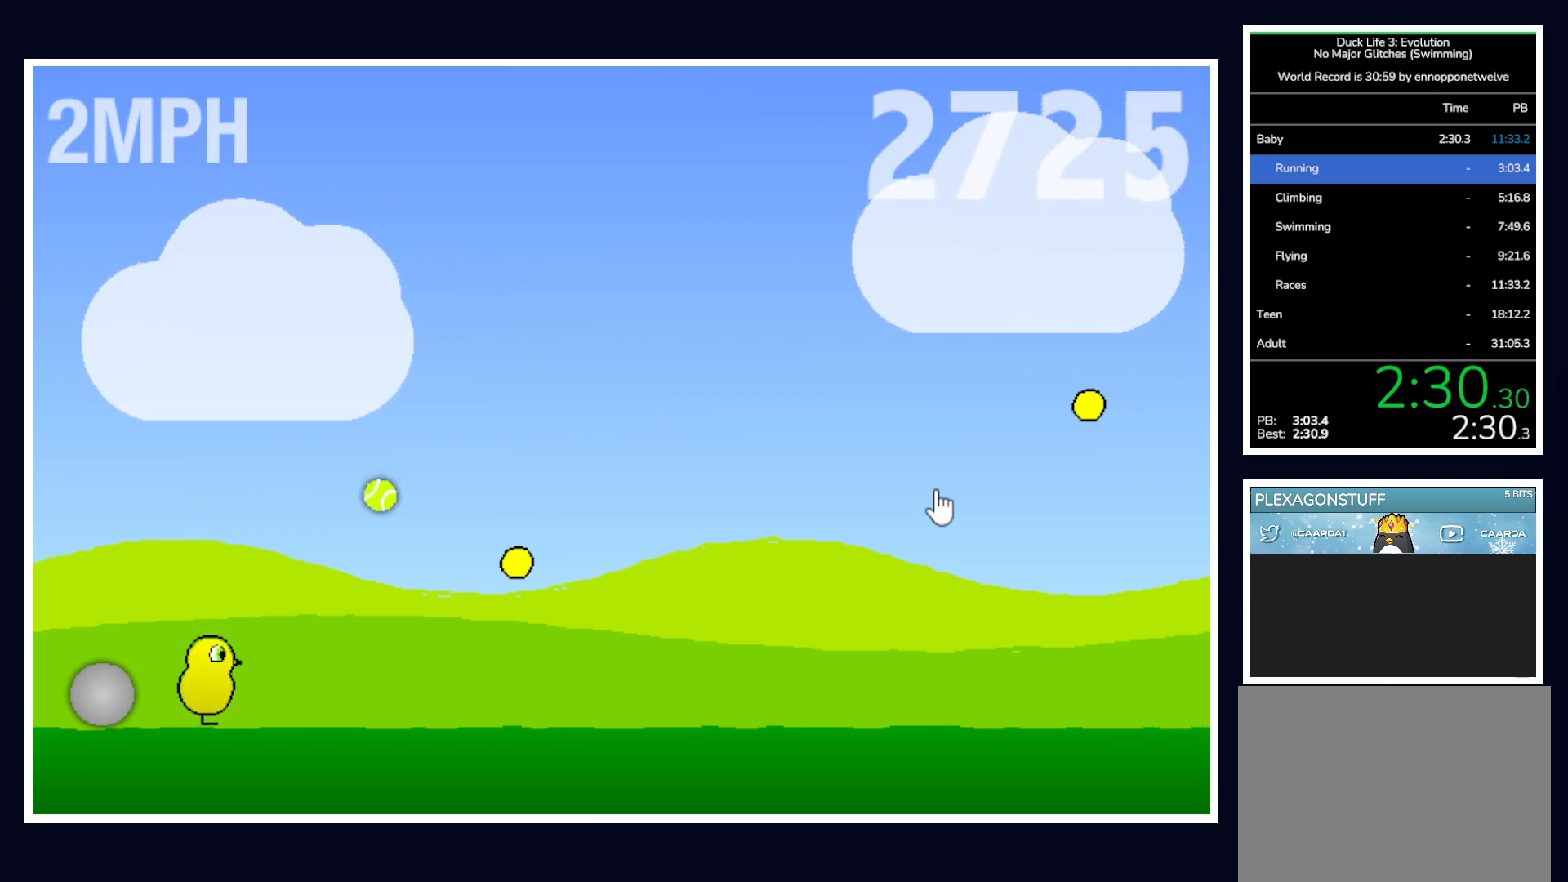
{"keys": [], "mouse": [], "events": []}
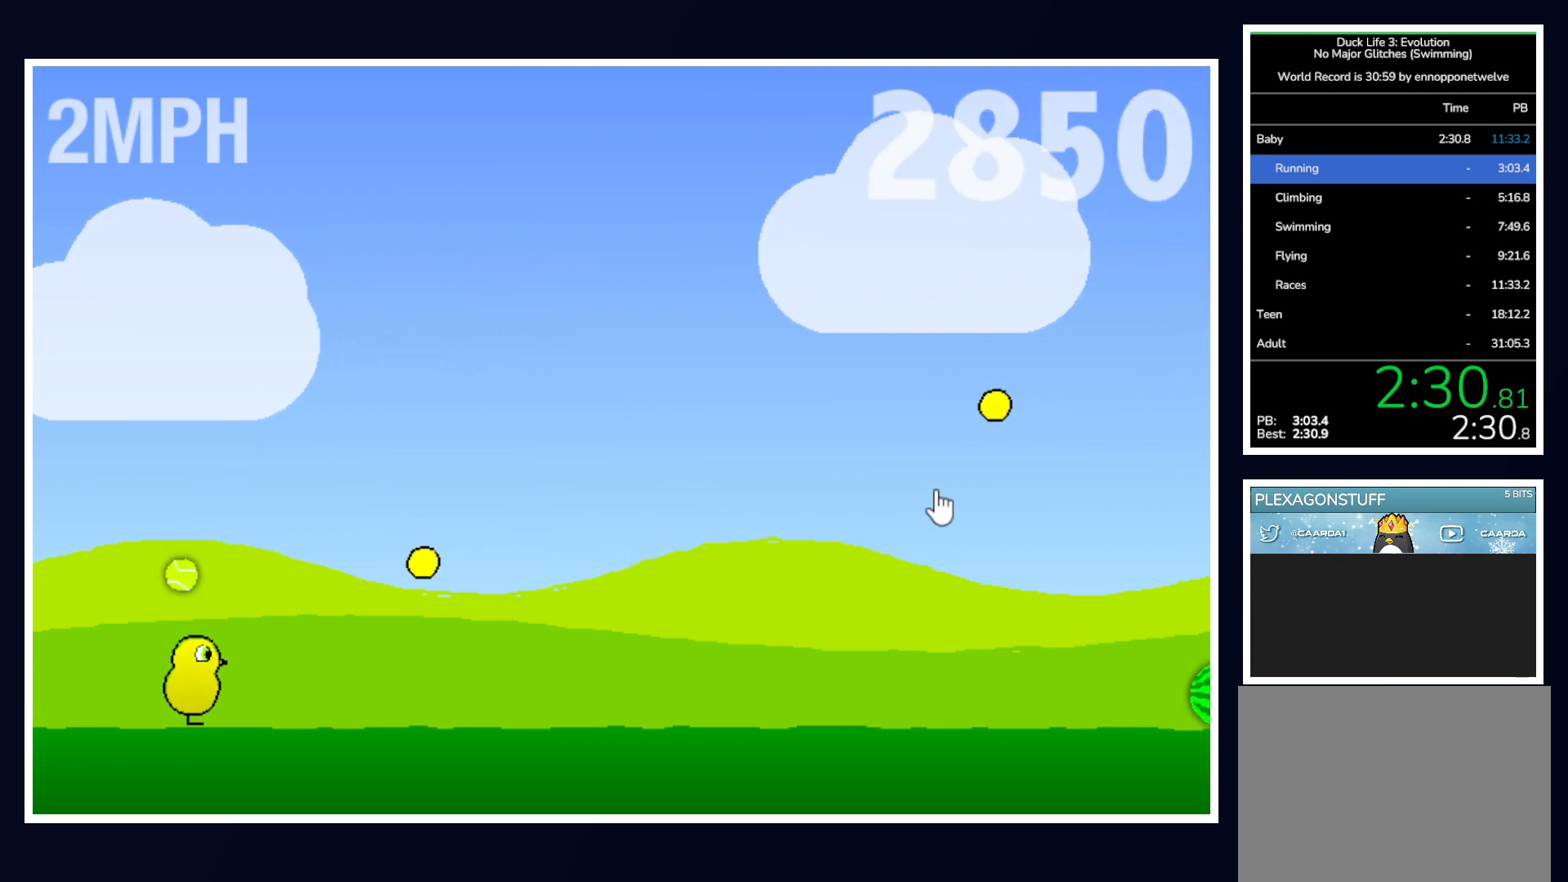
{"keys": [], "mouse": [], "events": []}
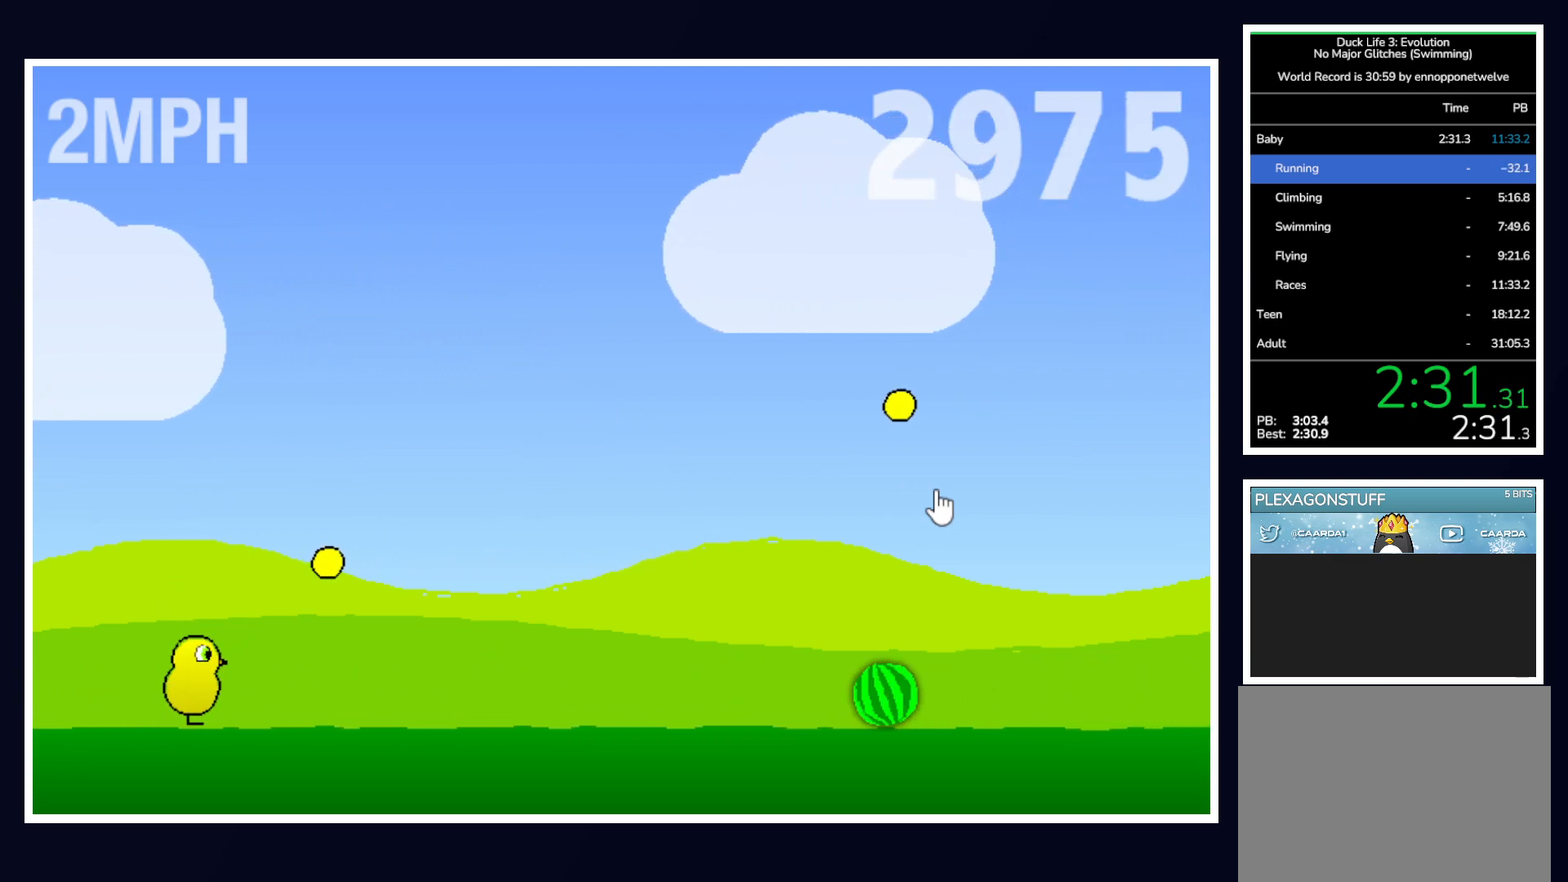
{"keys": ["up"], "mouse": [], "events": [[417, "up", "down"]]}
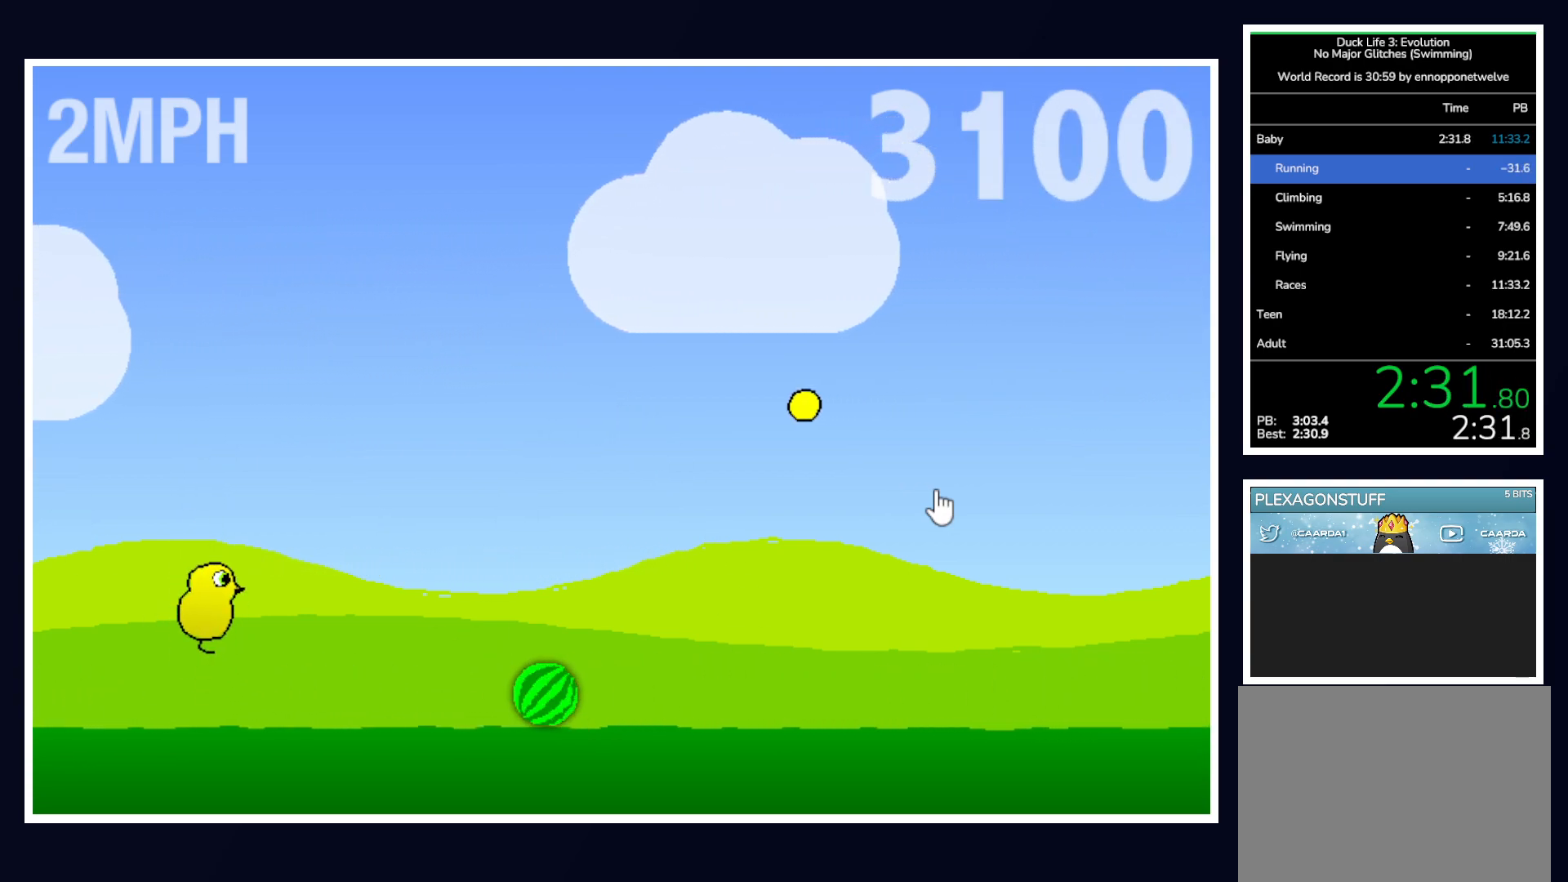
{"keys": [], "mouse": [], "events": [[100, "up", "up"]]}